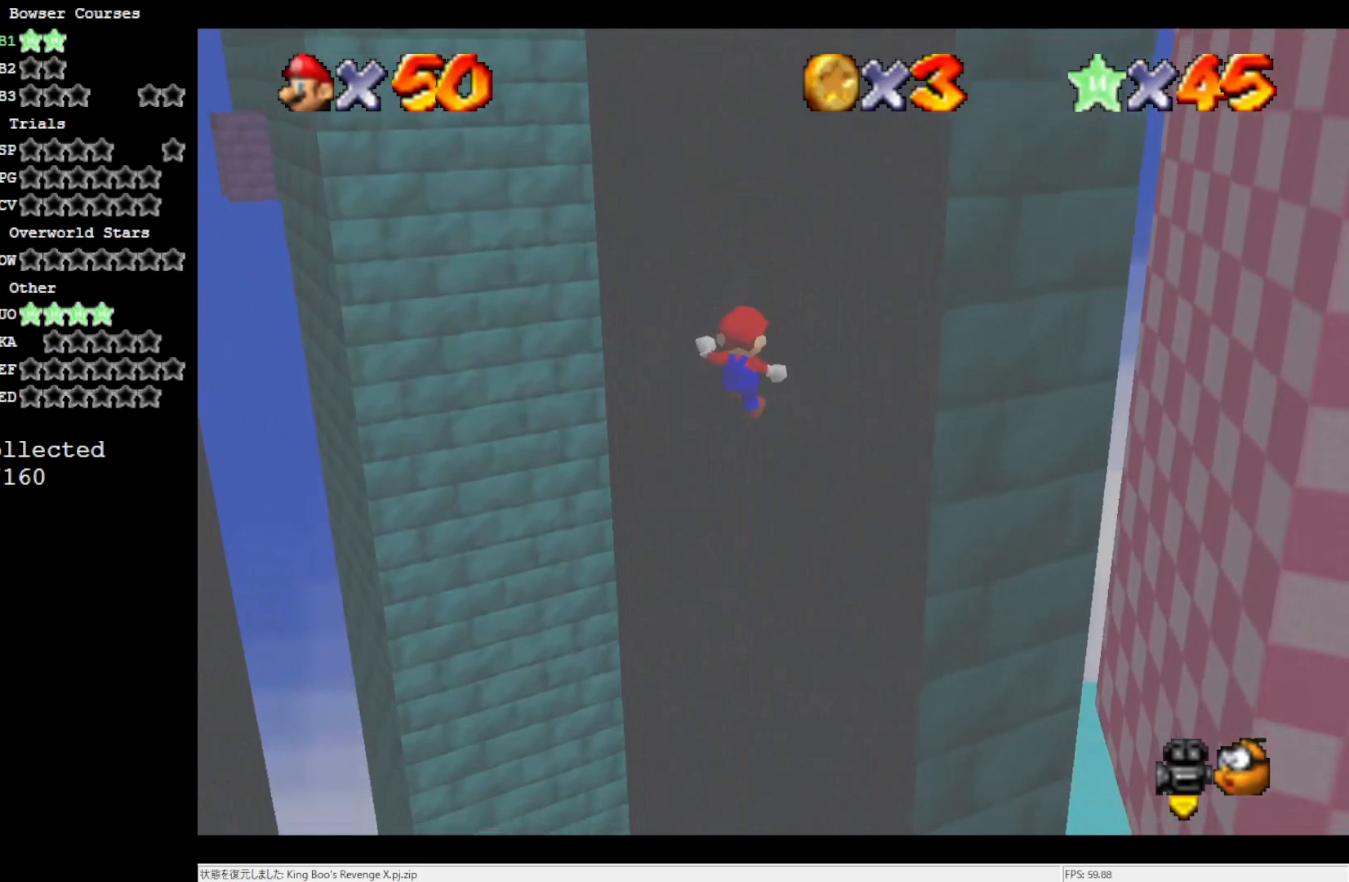
Gameplay with a controller (Nintendo layout); each line is a JSON object with the inputs held at the frame after it. "events" lists button and stick changes between this image and that frame as [ms after this image, input, new state], when the widget could be followed in between. Not read: L3 R3.
{"buttons": ["A"], "left_stick": "down-left", "events": [[33, "A", "down"], [117, "left_stick", "left"], [417, "left_stick", "down-left"]]}
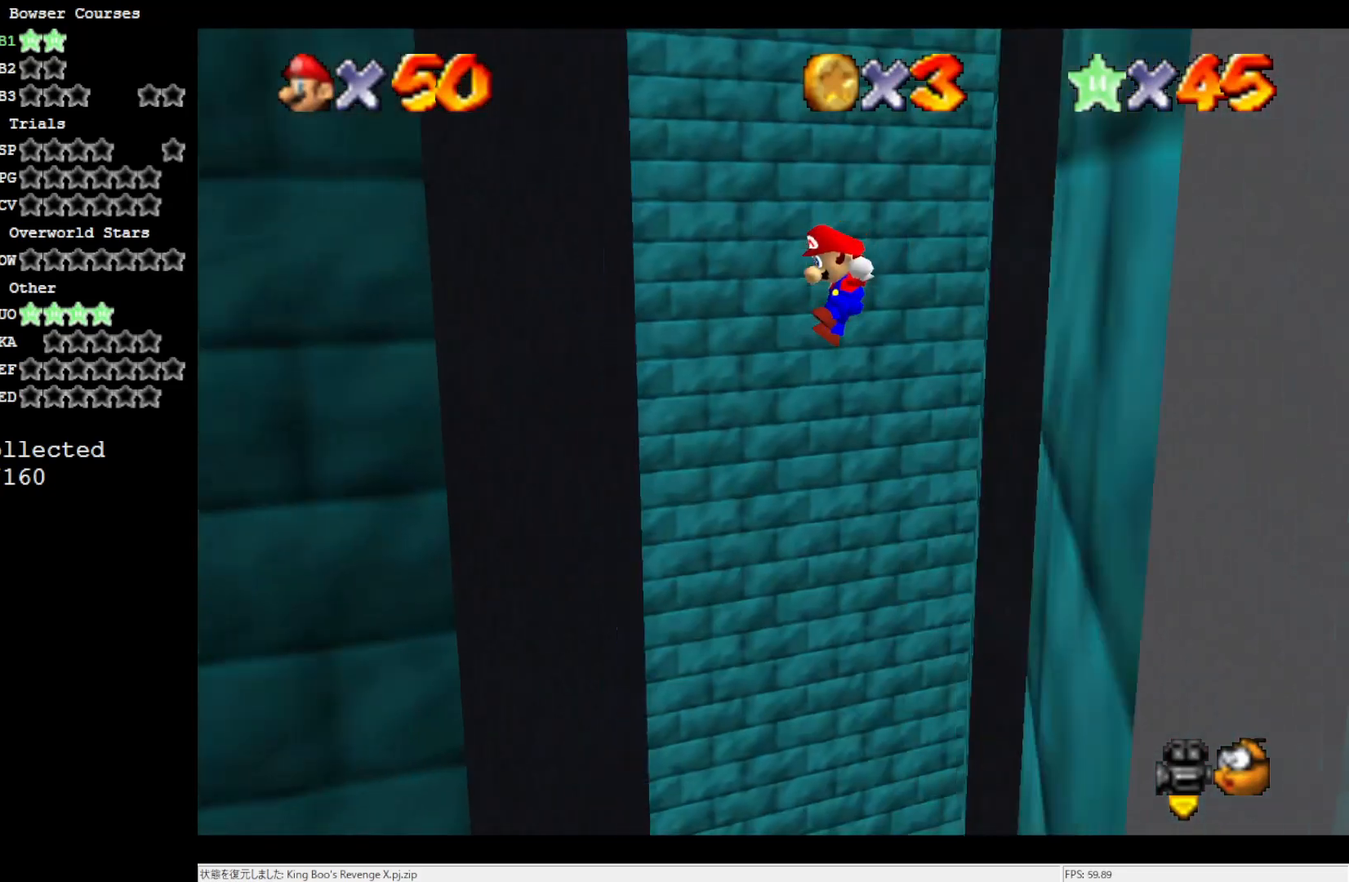
{"buttons": ["A"], "left_stick": "down-right", "events": [[33, "A", "up"], [350, "left_stick", "down-right"], [383, "A", "down"]]}
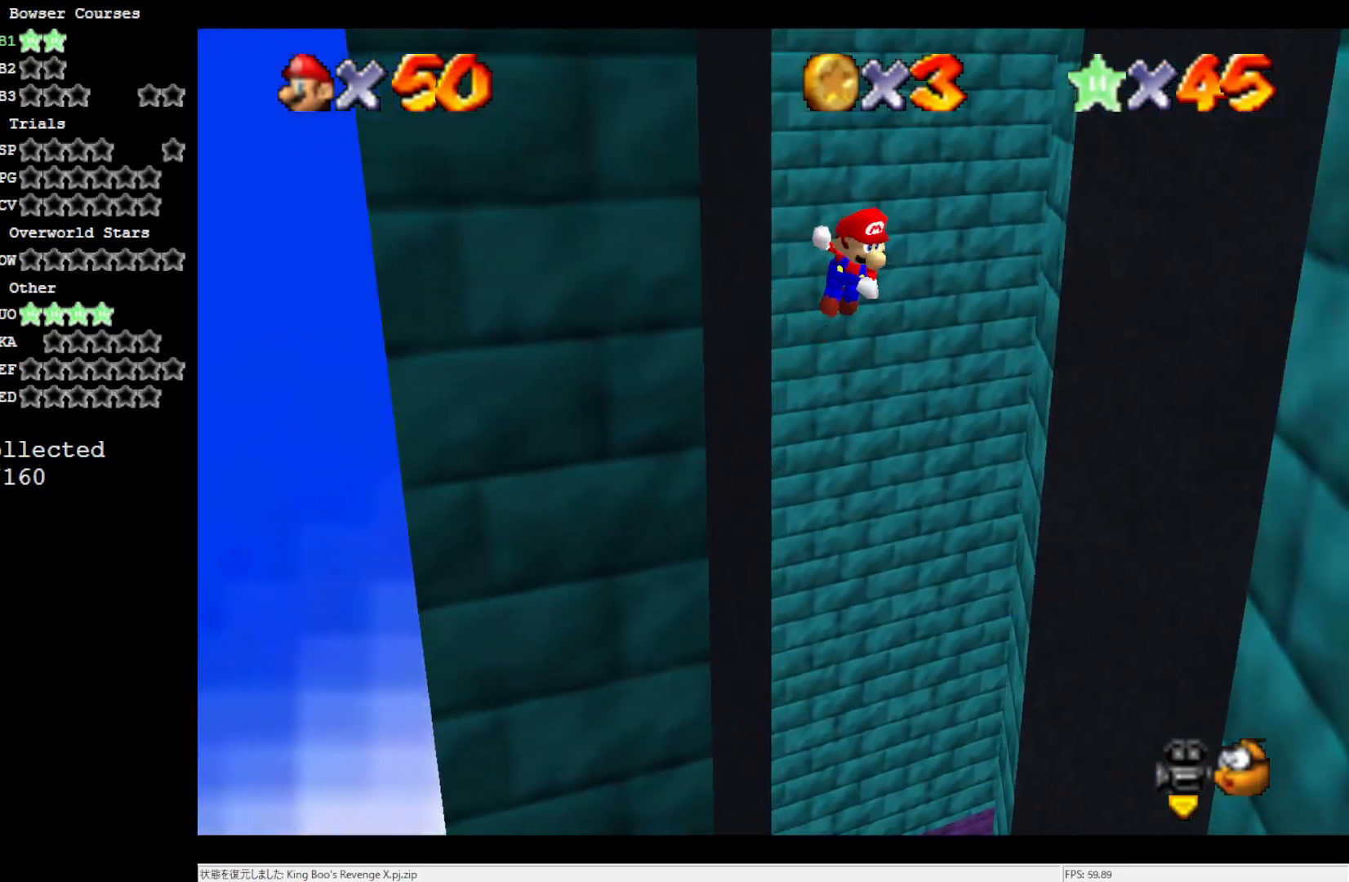
{"buttons": [], "left_stick": "down-right", "events": [[117, "C_LEFT", "down"], [267, "C_LEFT", "up"], [467, "A", "up"]]}
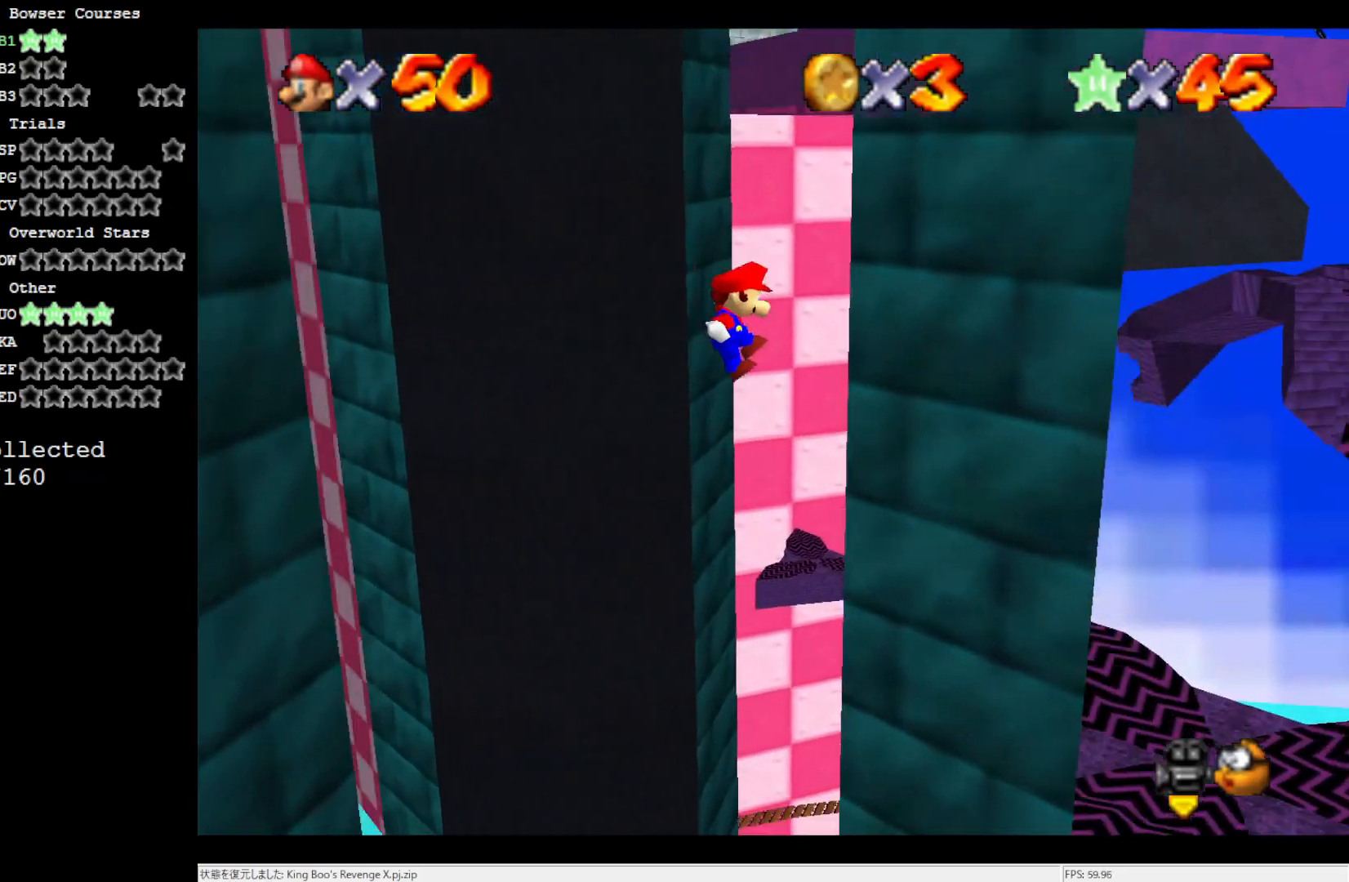
{"buttons": ["A", "C_RIGHT"], "left_stick": "up-left", "events": [[267, "A", "down"], [267, "left_stick", "up-right"], [333, "left_stick", "up-left"], [500, "C_RIGHT", "down"]]}
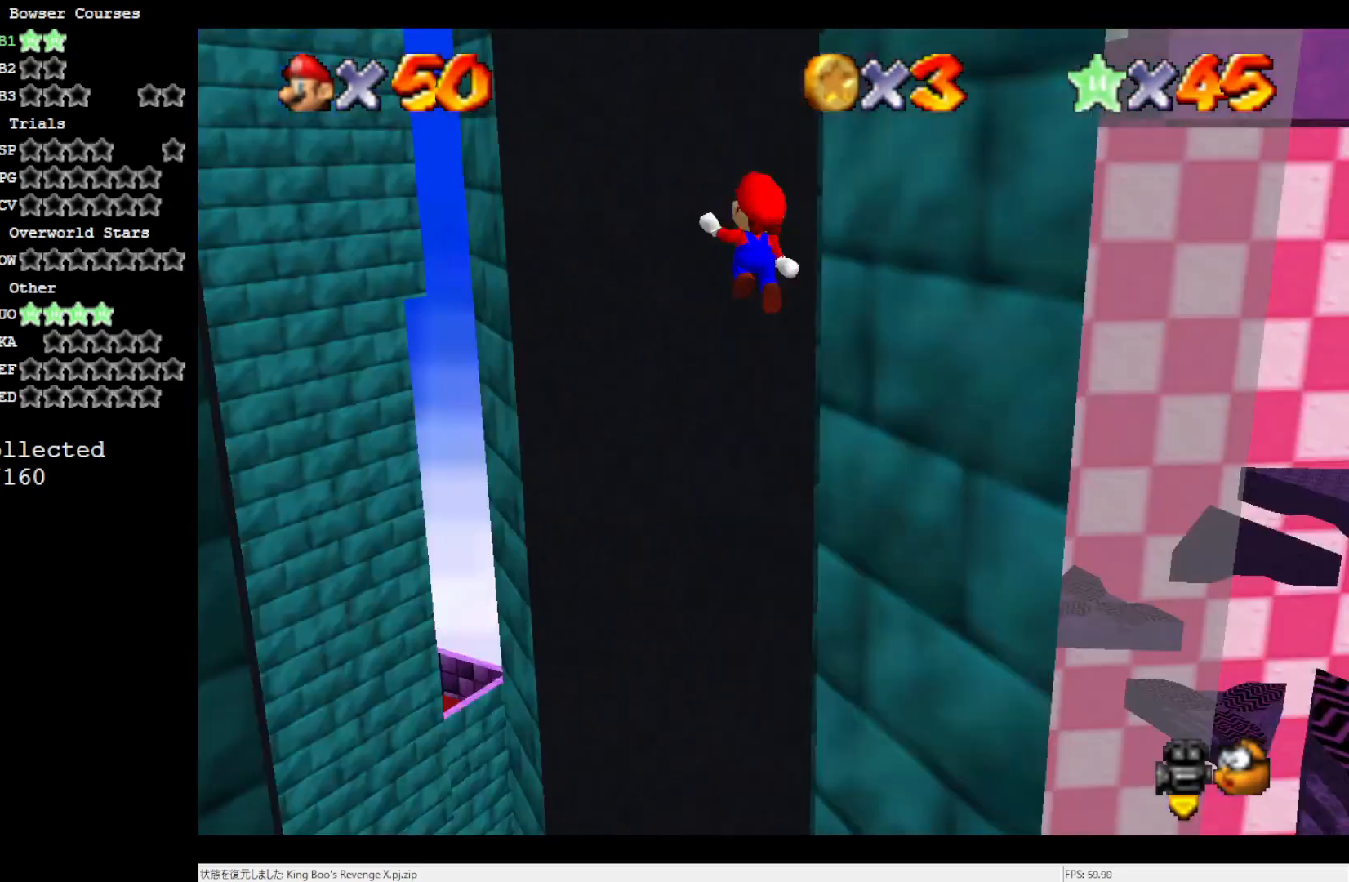
{"buttons": [], "left_stick": "up-right", "events": [[67, "C_RIGHT", "up"], [117, "C_RIGHT", "down"], [117, "left_stick", "up"], [233, "C_RIGHT", "up"], [267, "left_stick", "up-right"], [300, "A", "up"]]}
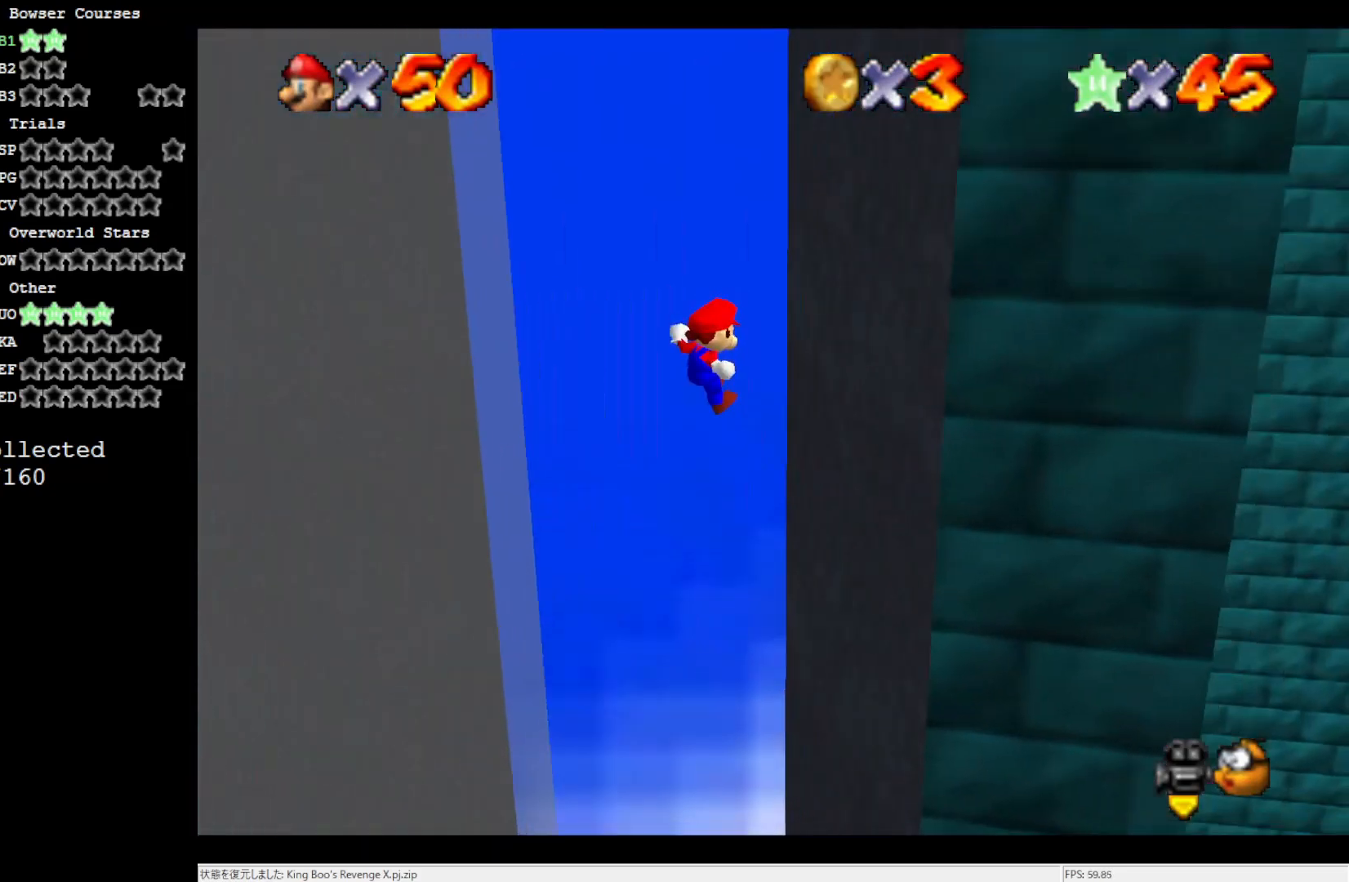
{"buttons": ["A"], "left_stick": "left", "events": [[267, "A", "down"], [300, "left_stick", "up-left"], [367, "left_stick", "left"]]}
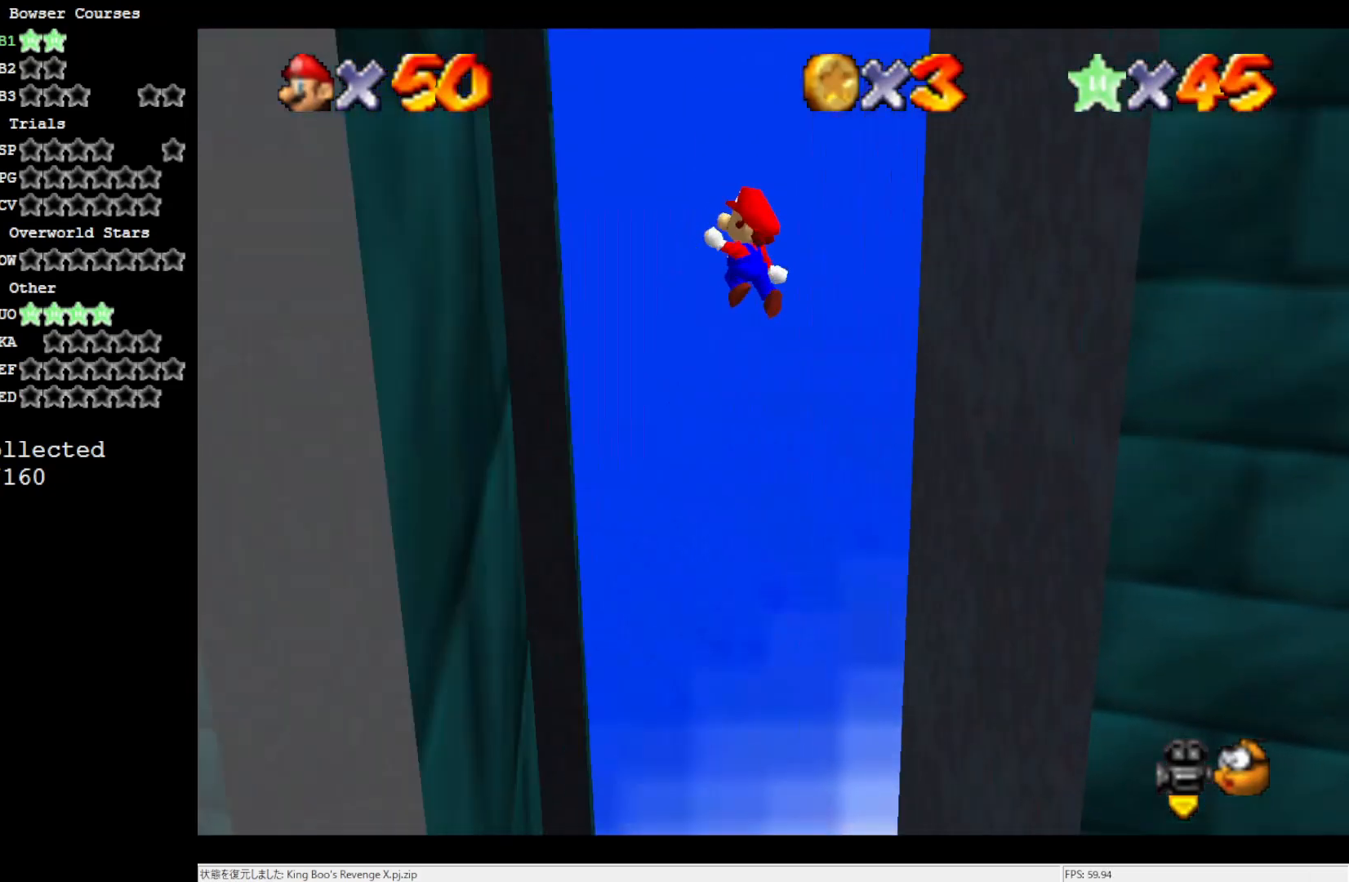
{"buttons": [], "left_stick": "left", "events": [[33, "C_LEFT", "down"], [150, "C_LEFT", "up"], [333, "A", "up"]]}
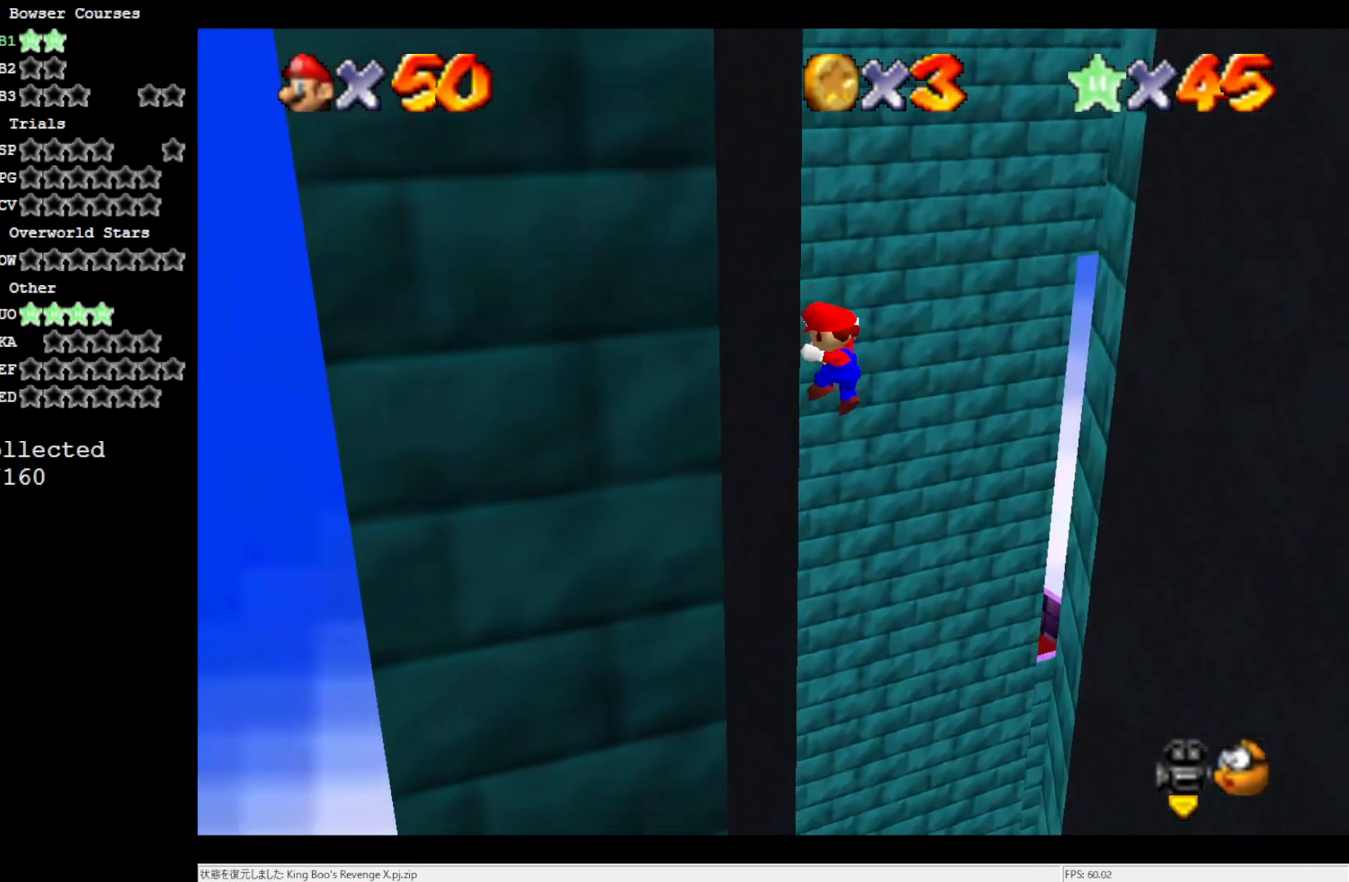
{"buttons": ["A"], "left_stick": "down-right", "events": [[33, "left_stick", "down-right"], [67, "A", "down"], [300, "C_LEFT", "down"], [433, "C_LEFT", "up"]]}
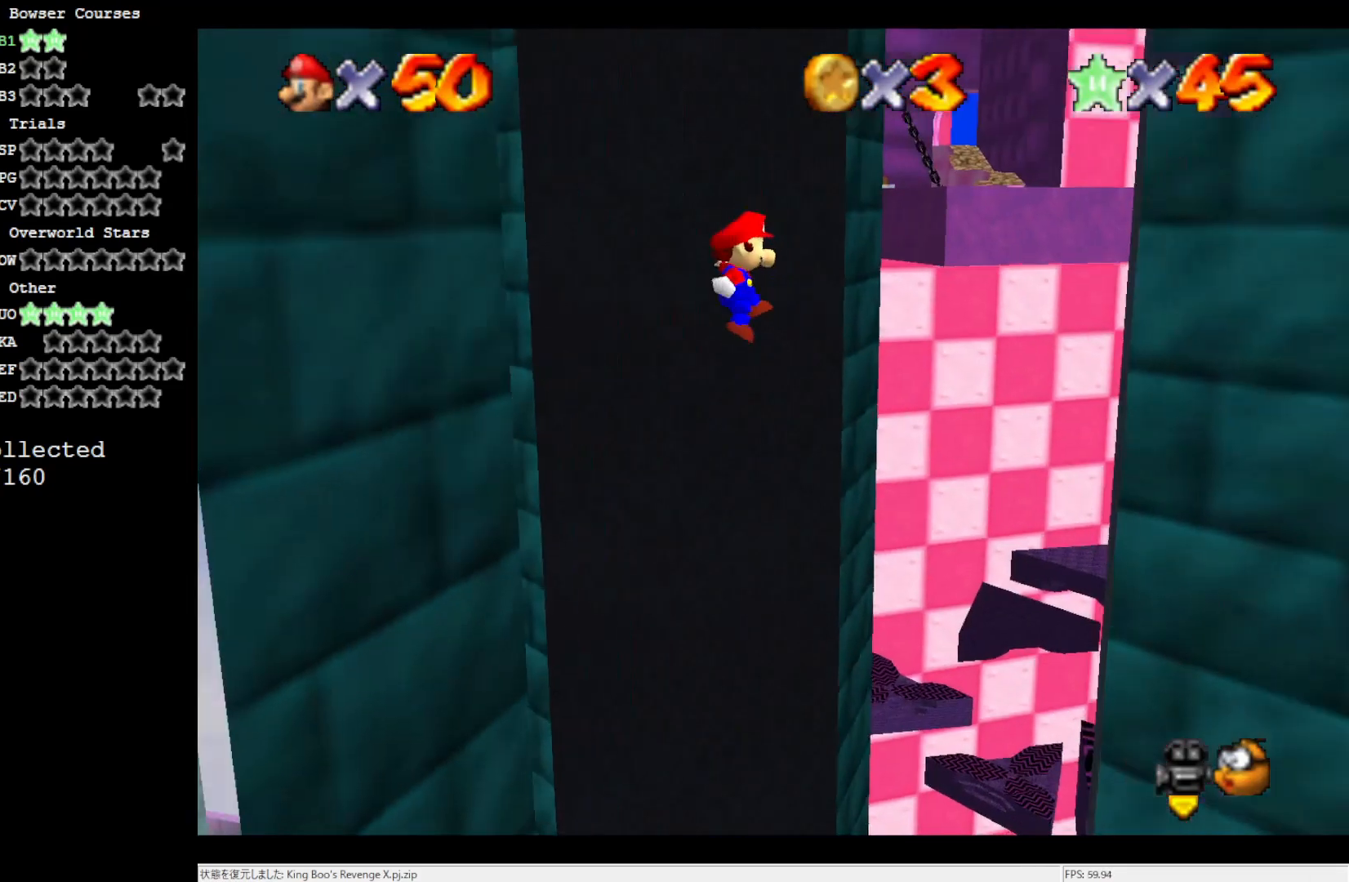
{"buttons": [], "left_stick": "right", "events": [[67, "left_stick", "right"], [117, "A", "up"]]}
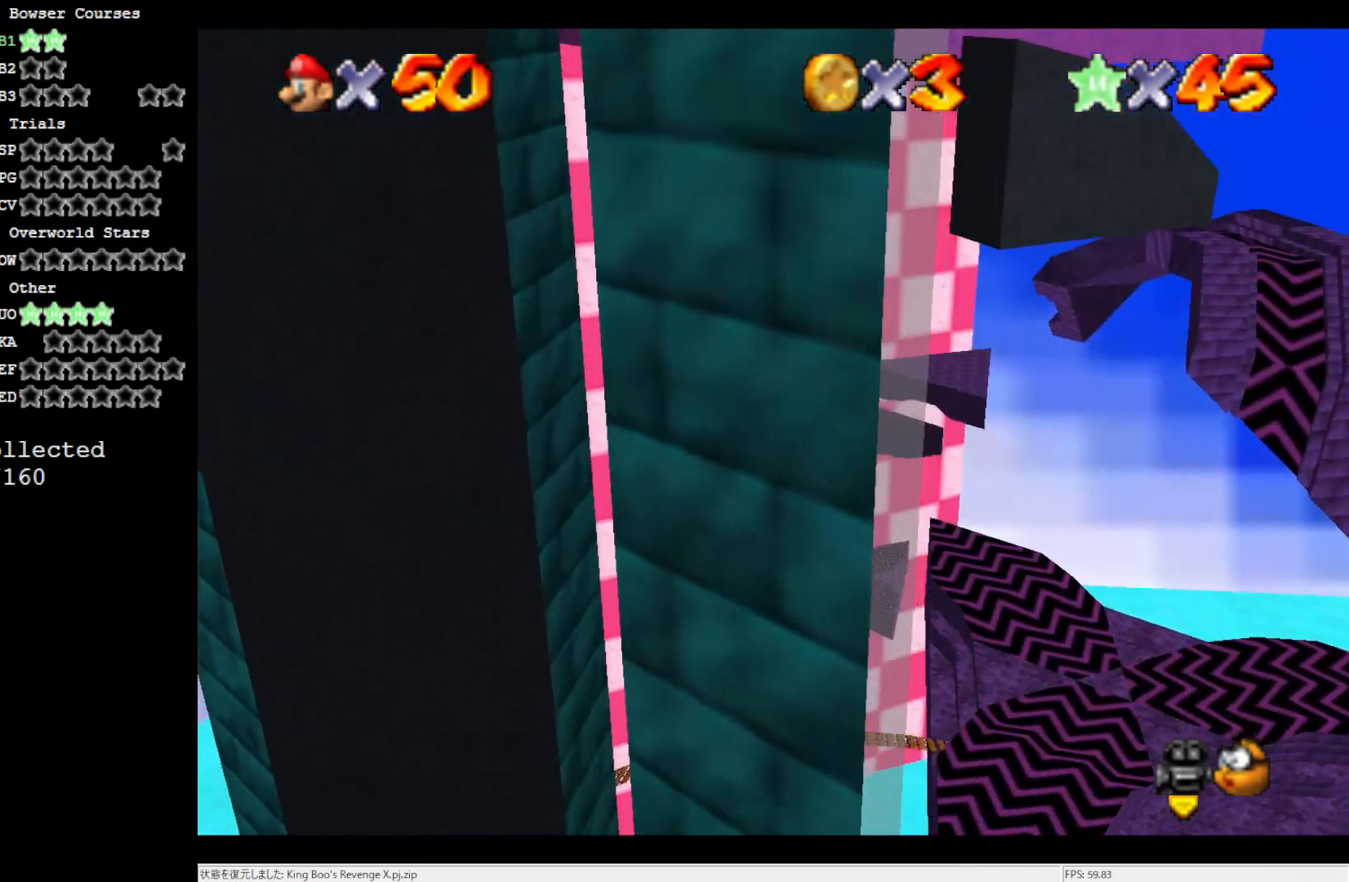
{"buttons": ["A"], "left_stick": "up", "events": [[33, "A", "down"], [67, "left_stick", "left"], [233, "C_RIGHT", "down"], [300, "C_RIGHT", "up"], [350, "C_RIGHT", "down"], [467, "C_RIGHT", "up"], [500, "left_stick", "up"]]}
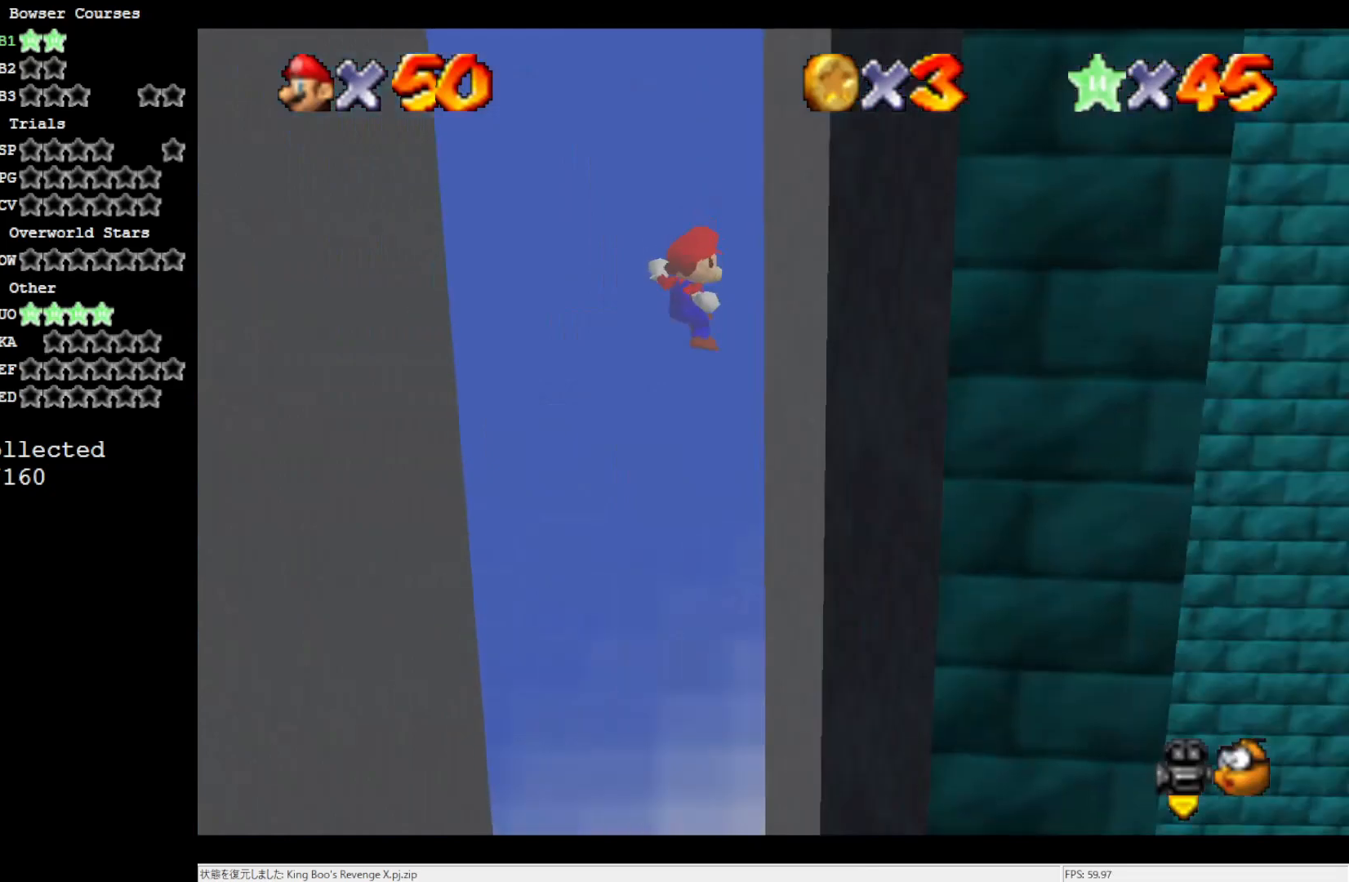
{"buttons": ["A"], "left_stick": "up-left", "events": [[33, "A", "up"], [167, "left_stick", "up-right"], [433, "A", "down"], [467, "left_stick", "up-left"]]}
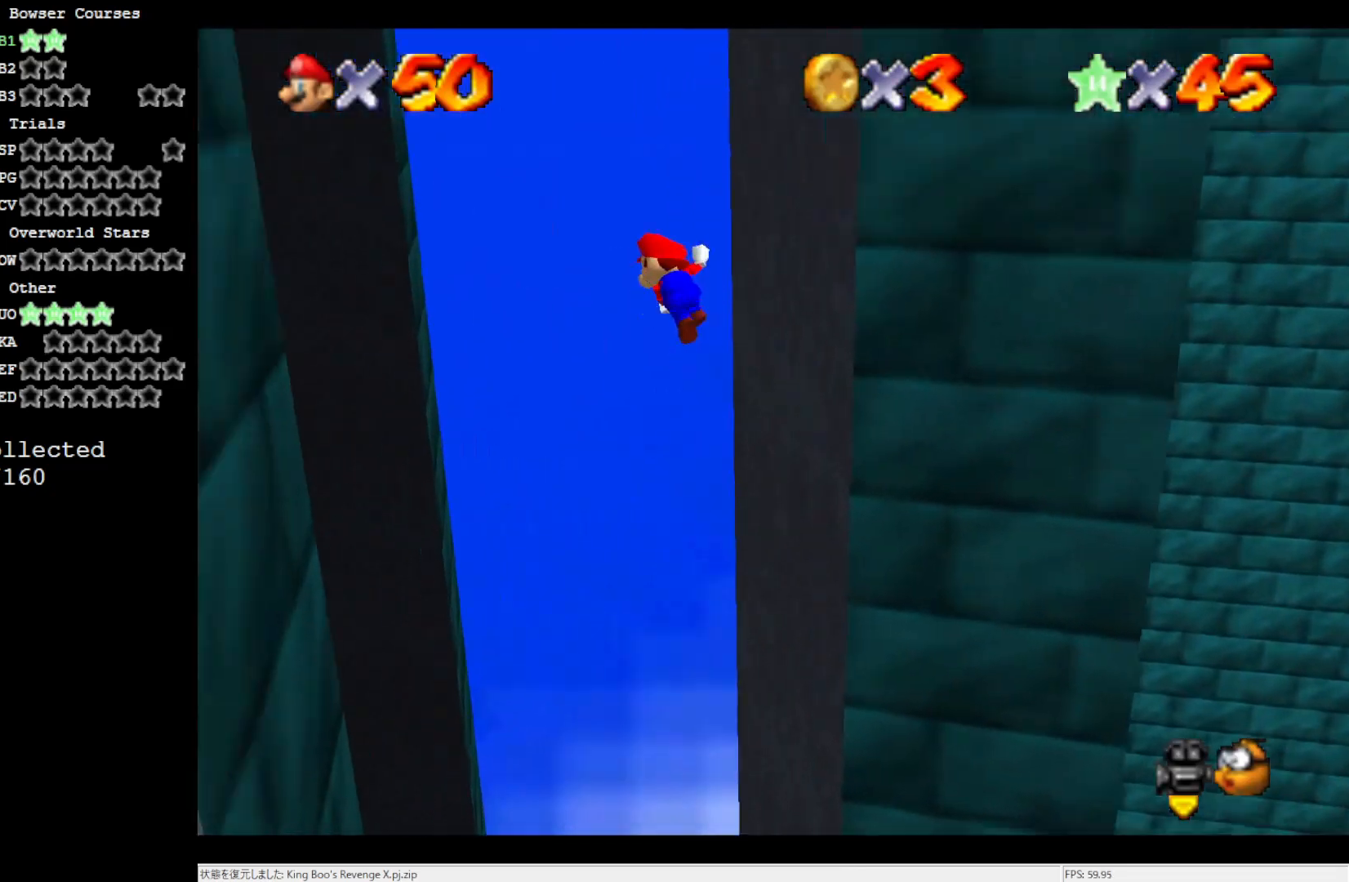
{"buttons": ["A"], "left_stick": "left", "events": [[200, "C_LEFT", "down"], [267, "left_stick", "left"], [333, "C_LEFT", "up"]]}
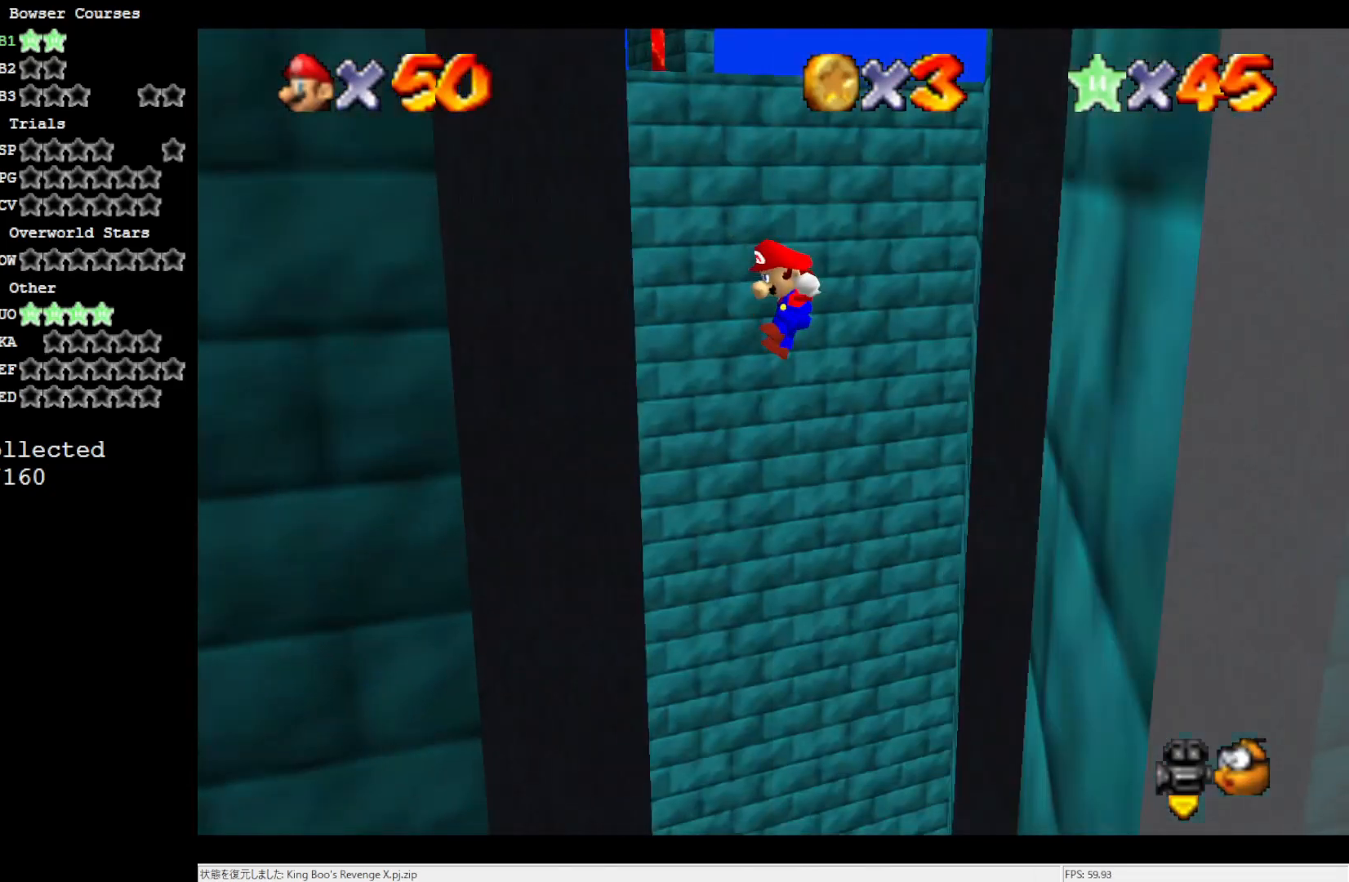
{"buttons": ["A"], "left_stick": "down-right", "events": [[33, "A", "up"], [300, "A", "down"], [300, "left_stick", "down-right"]]}
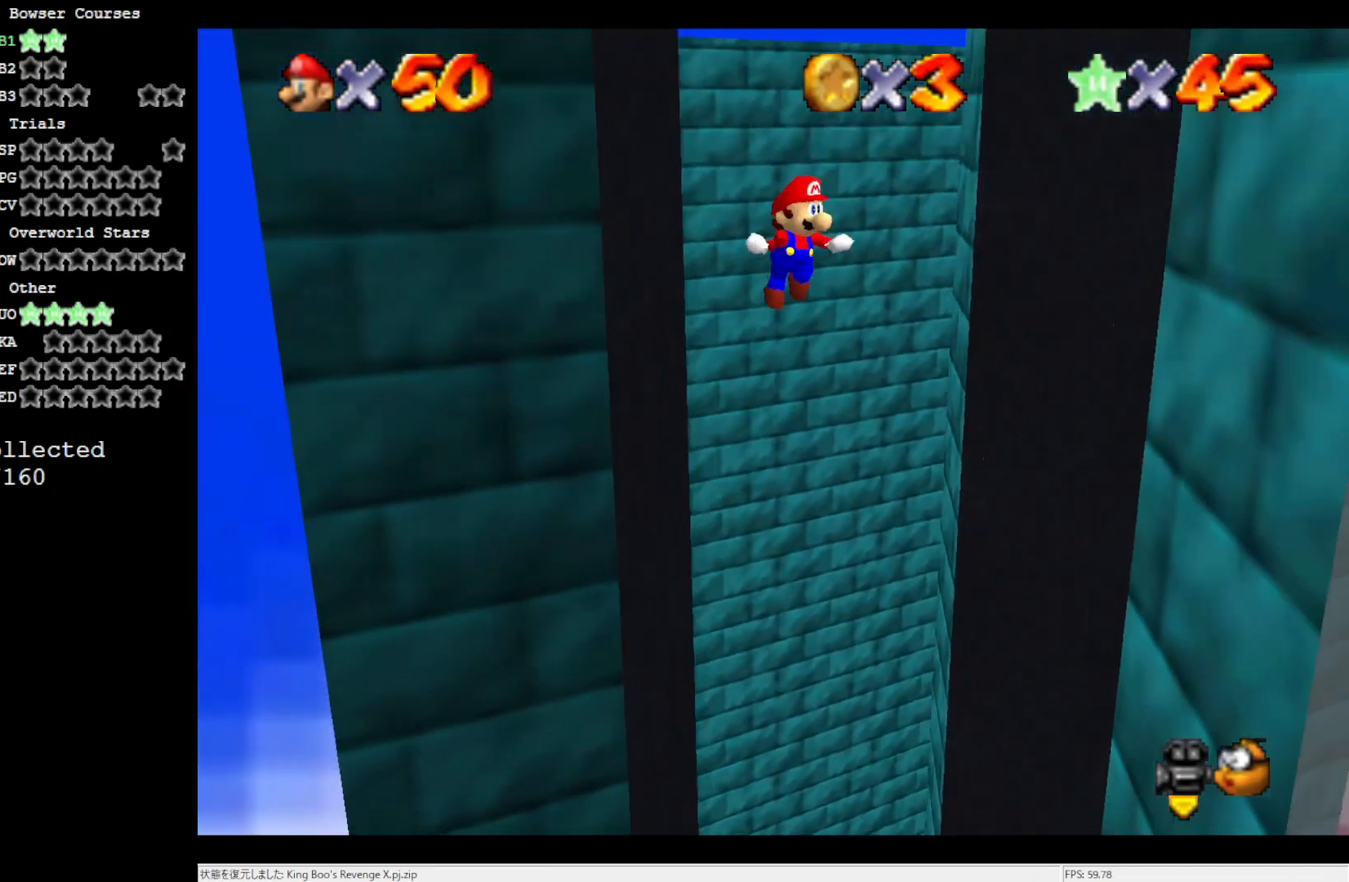
{"buttons": [], "left_stick": "down-right", "events": [[33, "C_LEFT", "down"], [200, "C_LEFT", "up"], [367, "A", "up"]]}
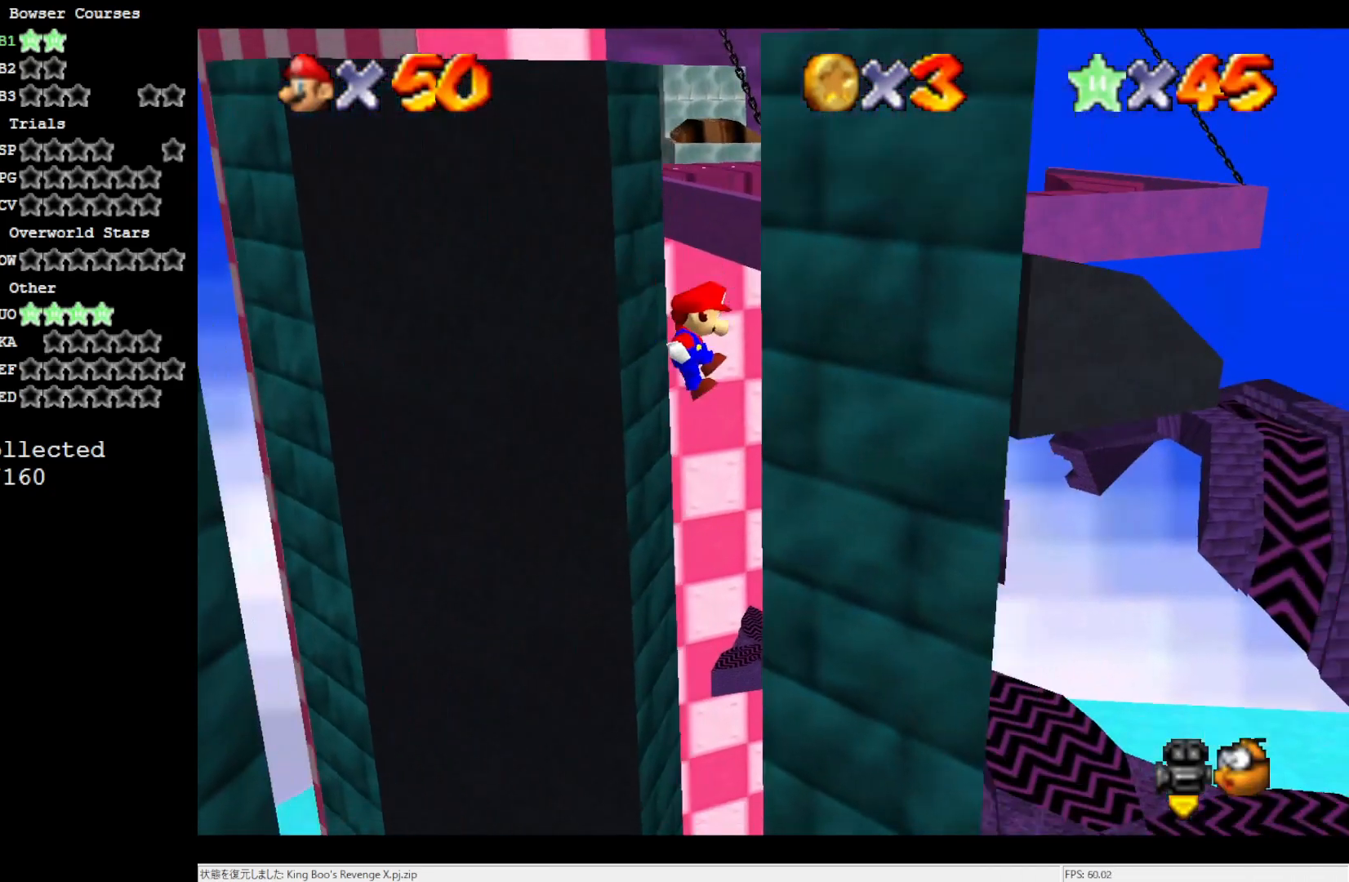
{"buttons": ["A", "C_RIGHT"], "left_stick": "up", "events": [[67, "left_stick", "right"], [167, "A", "down"], [200, "left_stick", "up"], [467, "C_RIGHT", "down"]]}
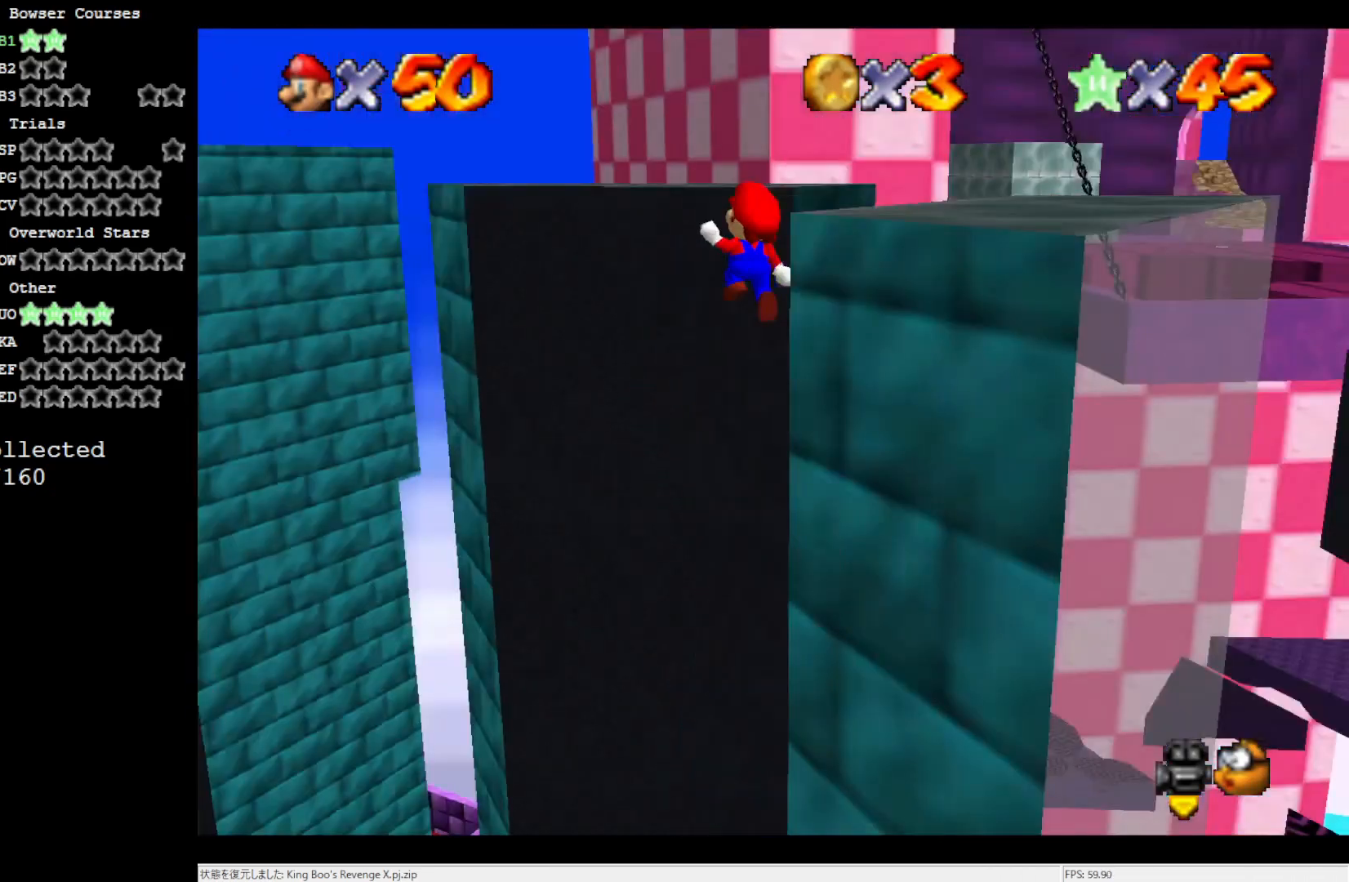
{"buttons": [], "left_stick": "up-right", "events": [[33, "C_RIGHT", "up"], [133, "C_RIGHT", "down"], [133, "left_stick", "up-right"], [233, "C_RIGHT", "up"], [367, "A", "up"]]}
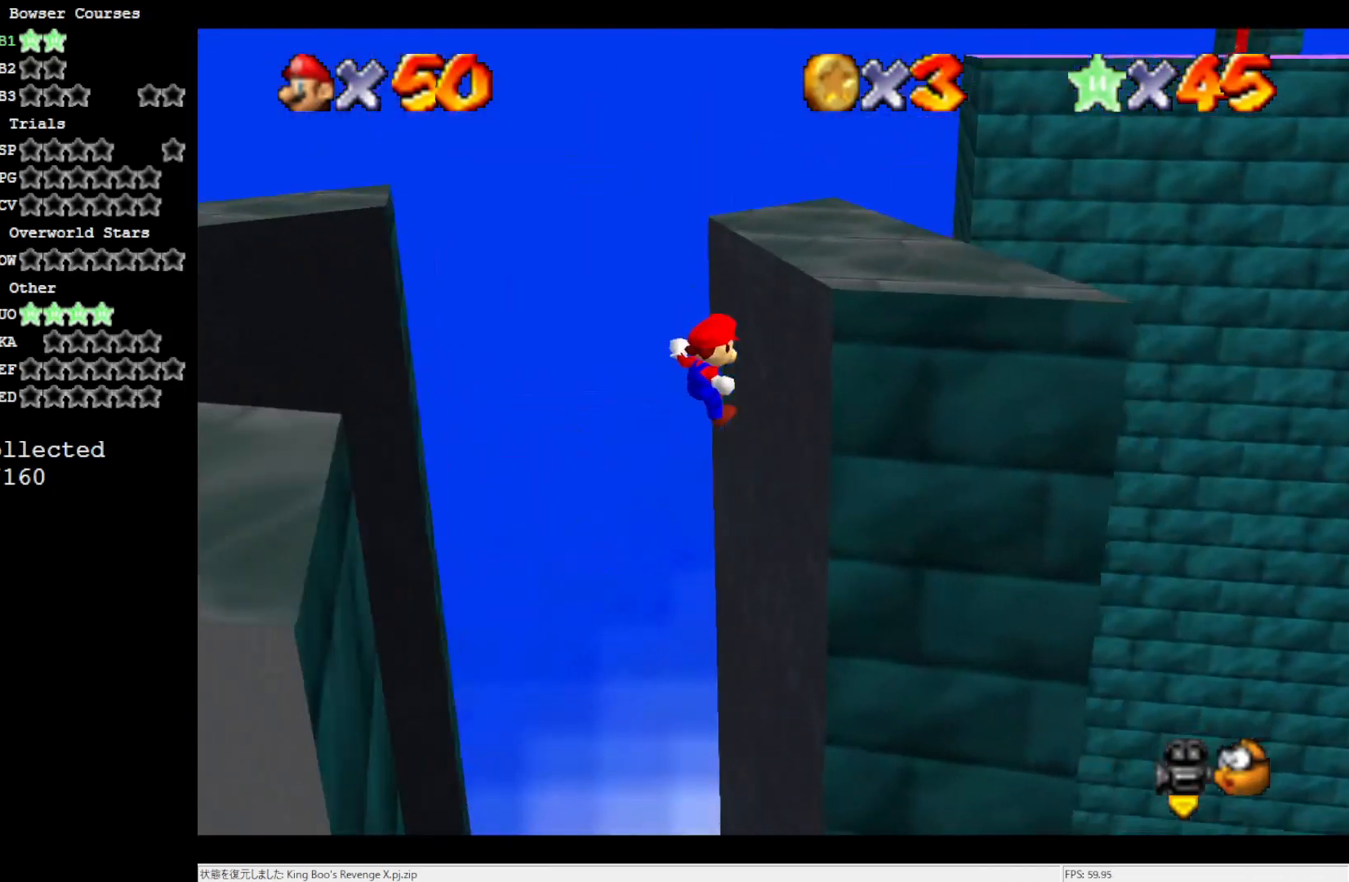
{"buttons": ["A"], "left_stick": "up-left", "events": [[100, "A", "down"], [133, "left_stick", "up-left"]]}
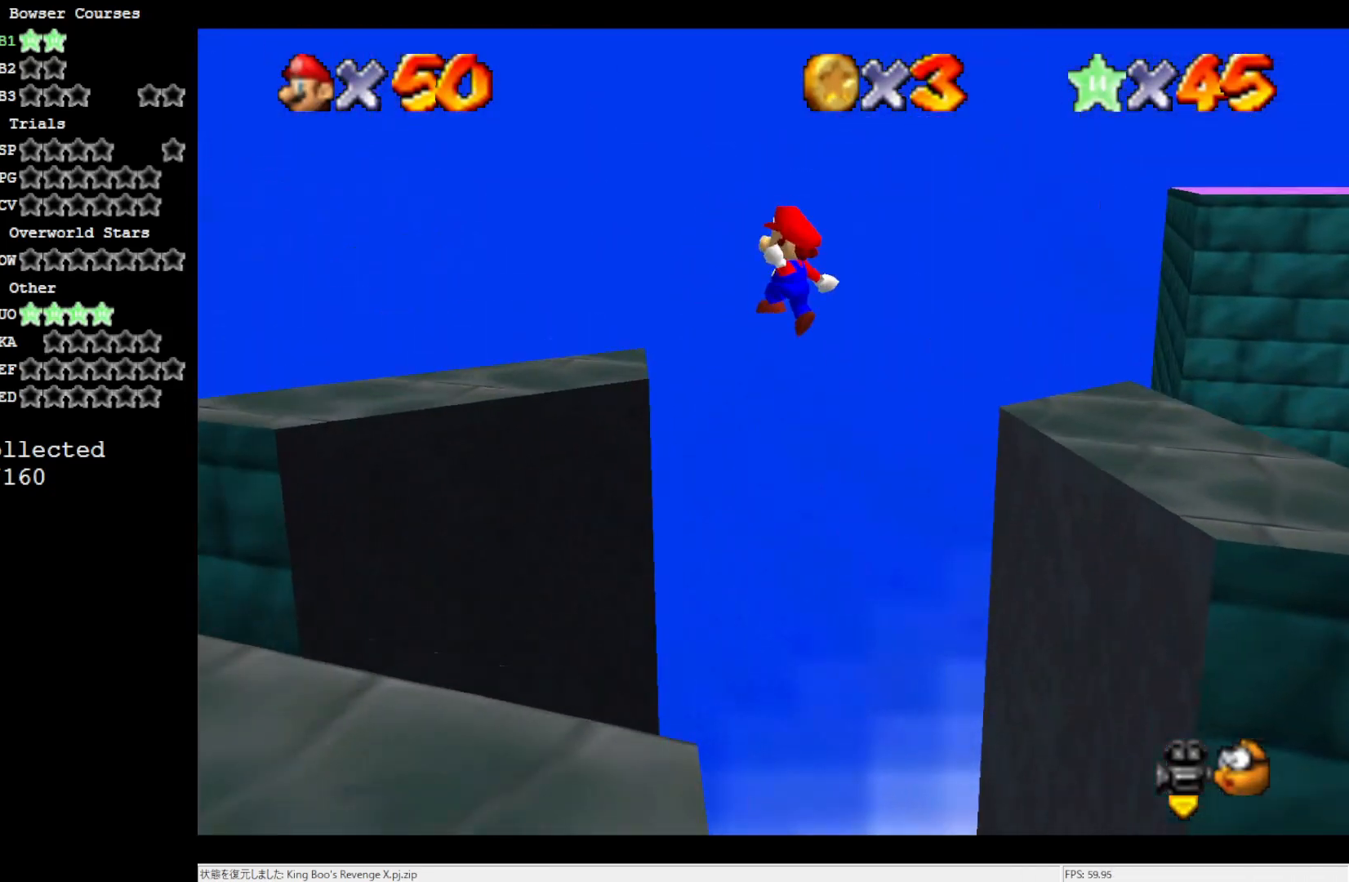
{"buttons": [], "left_stick": "center", "events": [[83, "C_LEFT", "down"], [167, "C_LEFT", "up"], [167, "left_stick", "left"], [317, "A", "up"], [400, "left_stick", "center"]]}
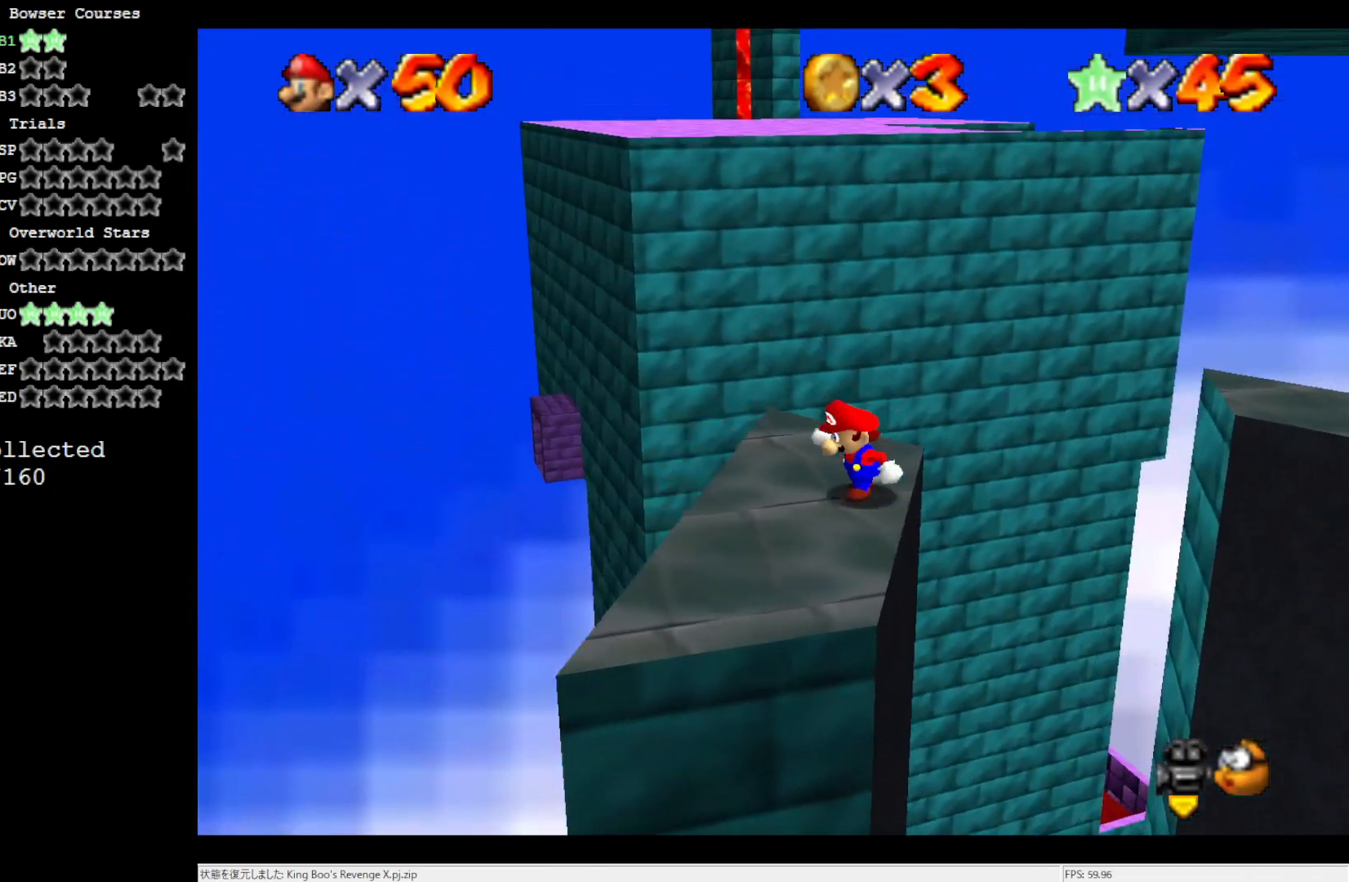
{"buttons": [], "left_stick": "down", "events": [[167, "C_LEFT", "down"], [267, "C_LEFT", "up"], [367, "C_LEFT", "down"], [367, "left_stick", "down"], [500, "C_LEFT", "up"]]}
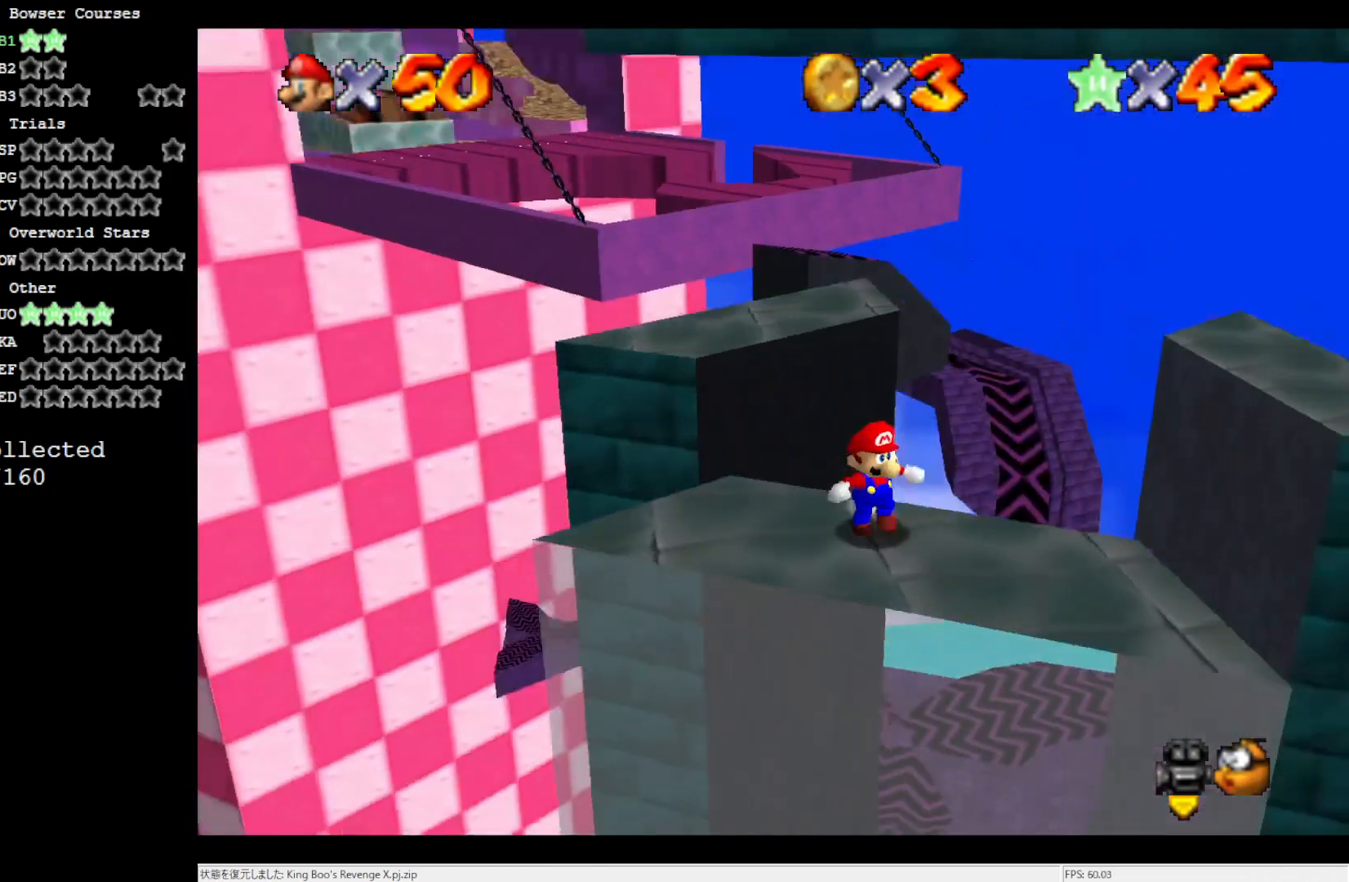
{"buttons": [], "left_stick": "center", "events": [[133, "left_stick", "center"]]}
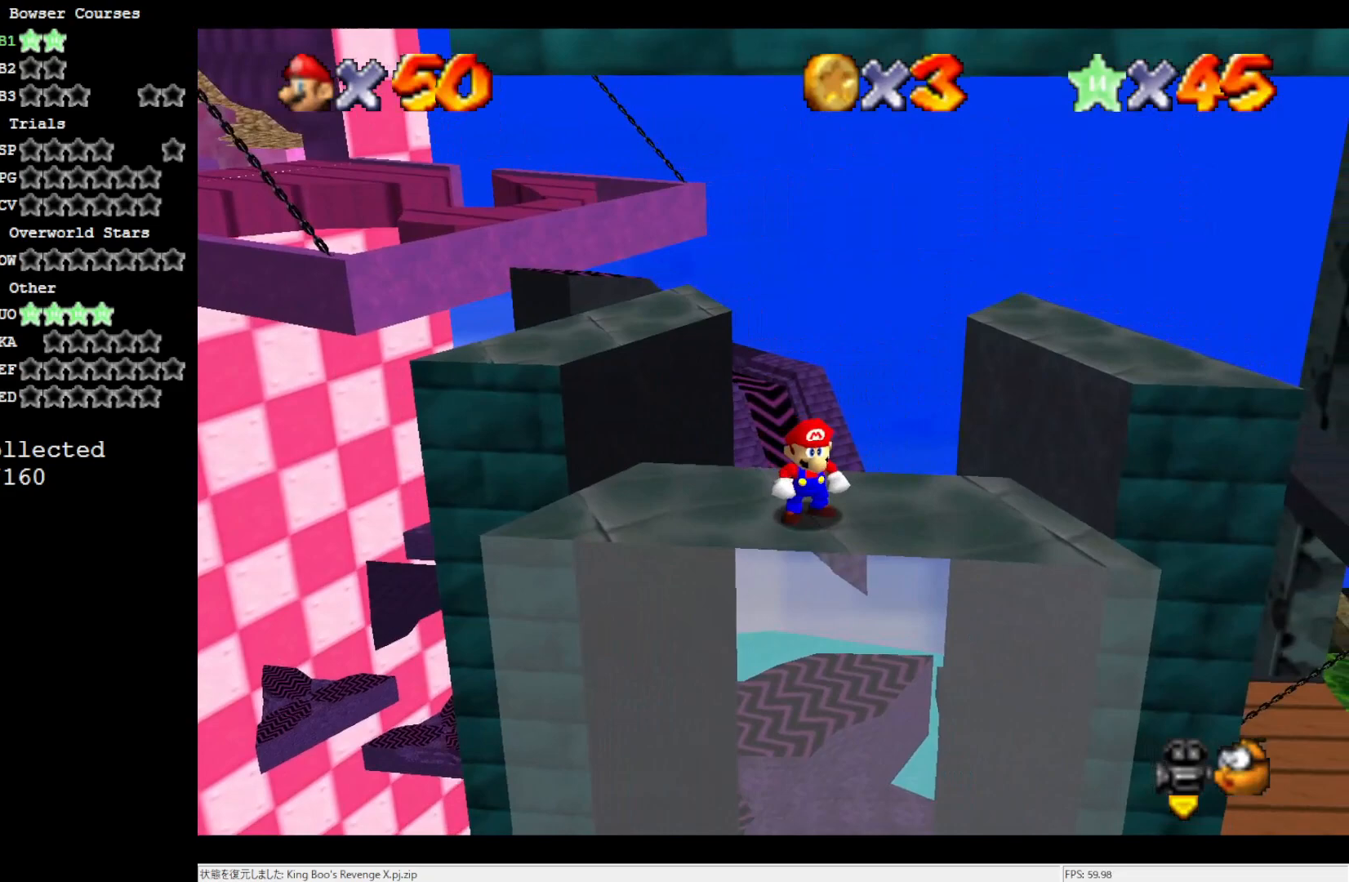
{"buttons": [], "left_stick": "up-right", "events": [[117, "C_LEFT", "down"], [167, "left_stick", "down-right"], [233, "left_stick", "right"], [267, "C_LEFT", "up"], [367, "left_stick", "up-right"]]}
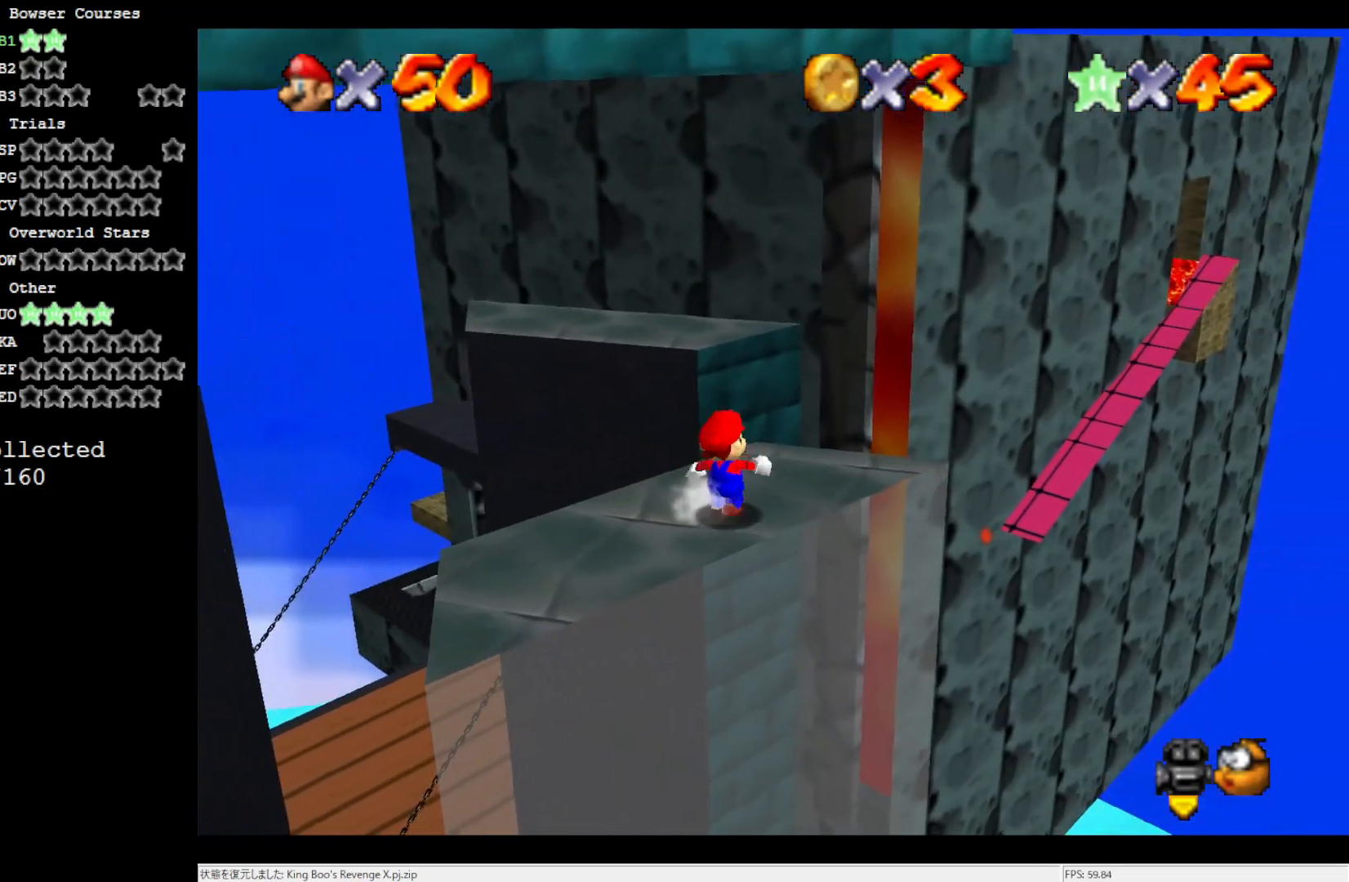
{"buttons": [], "left_stick": "up-right", "events": [[67, "left_stick", "up-left"], [233, "Z", "down"], [233, "left_stick", "up"], [267, "A", "down"], [383, "A", "up"], [400, "Z", "up"], [467, "left_stick", "up-right"]]}
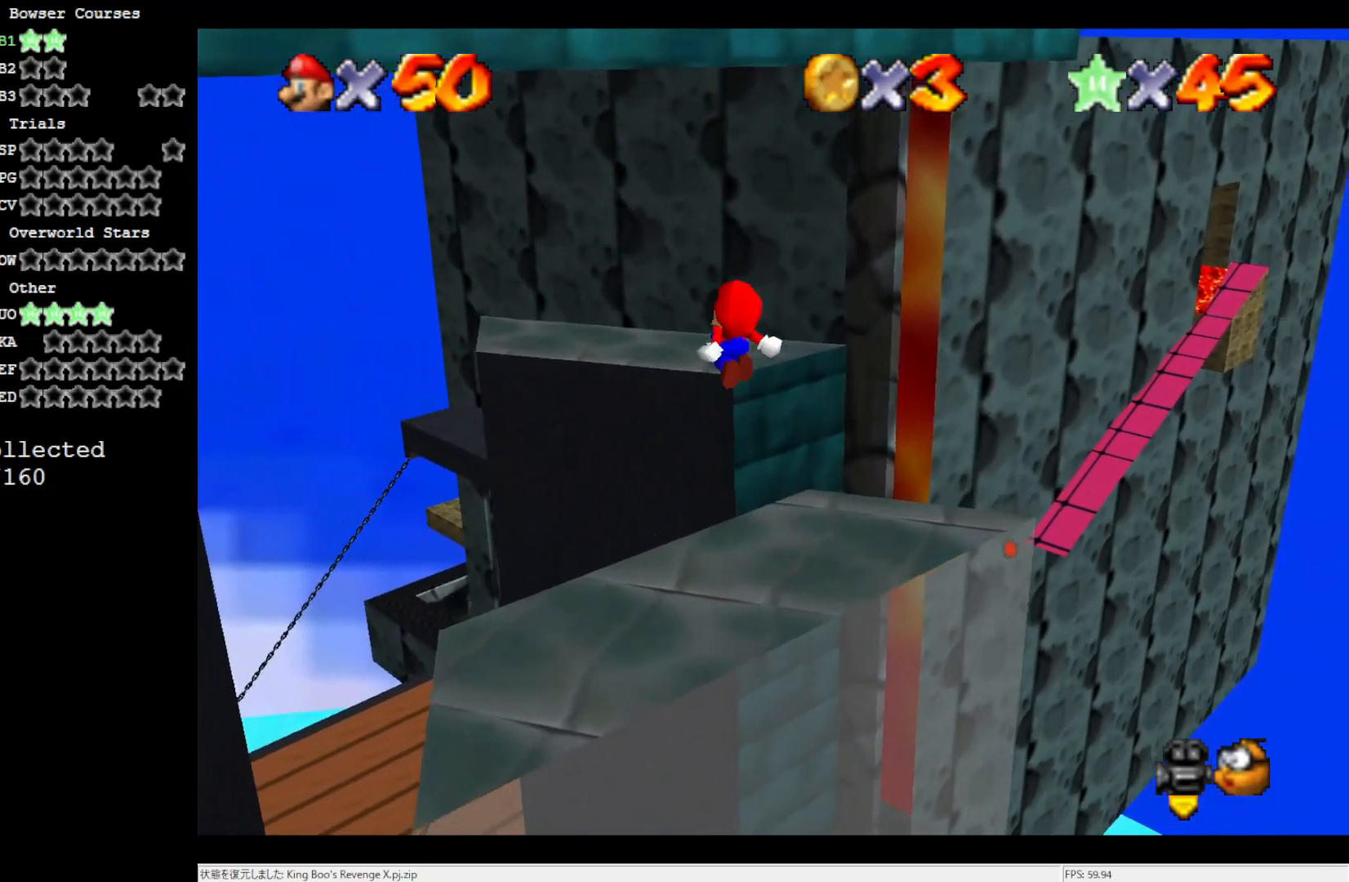
{"buttons": ["C_LEFT"], "left_stick": "center", "events": [[100, "left_stick", "right"], [200, "left_stick", "center"], [467, "C_LEFT", "down"]]}
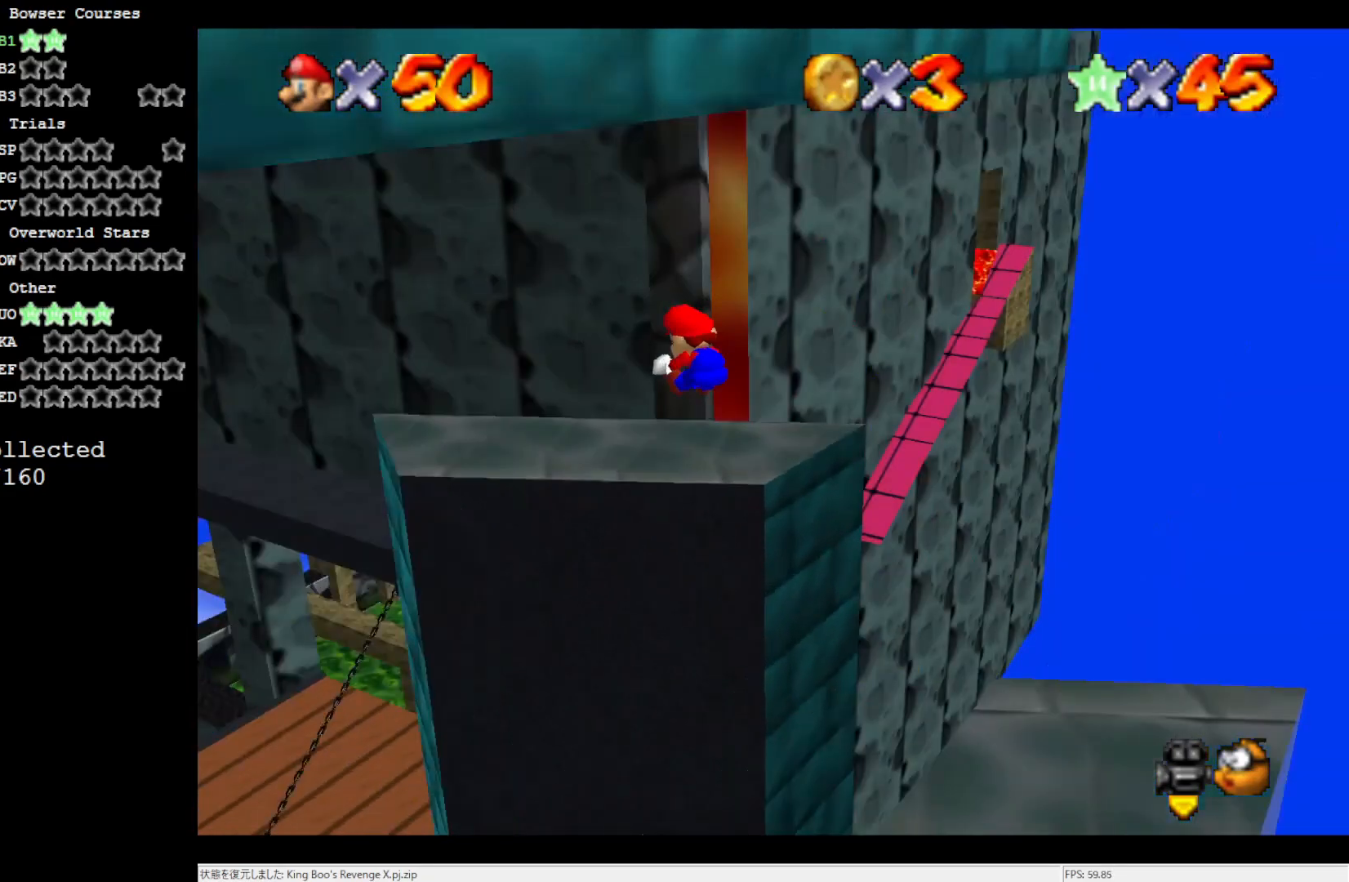
{"buttons": [], "left_stick": "center", "events": [[100, "left_stick", "up-right"], [200, "C_LEFT", "up"], [233, "left_stick", "up"], [400, "left_stick", "center"]]}
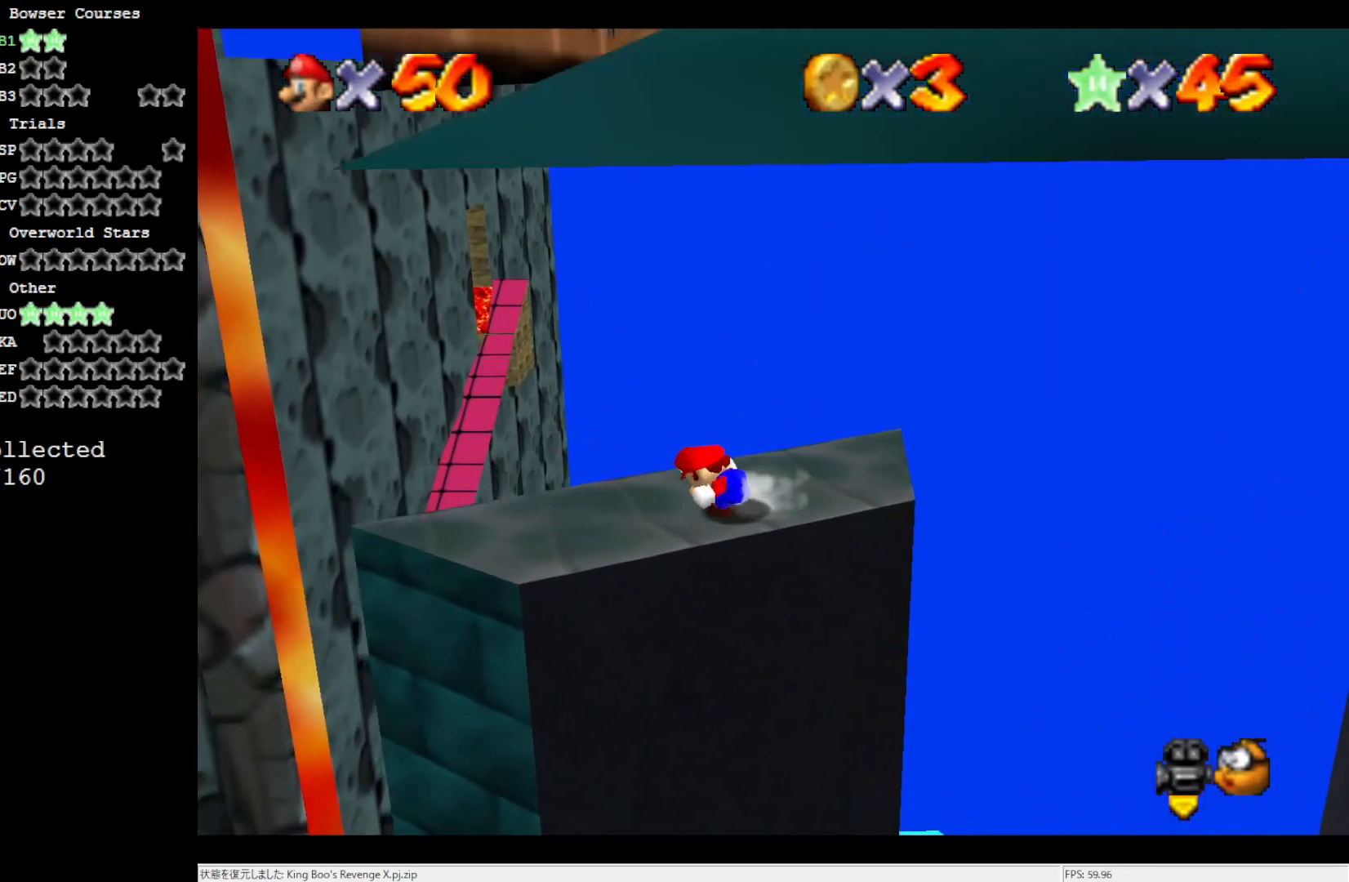
{"buttons": [], "left_stick": "center", "events": [[250, "left_stick", "right"], [367, "left_stick", "center"]]}
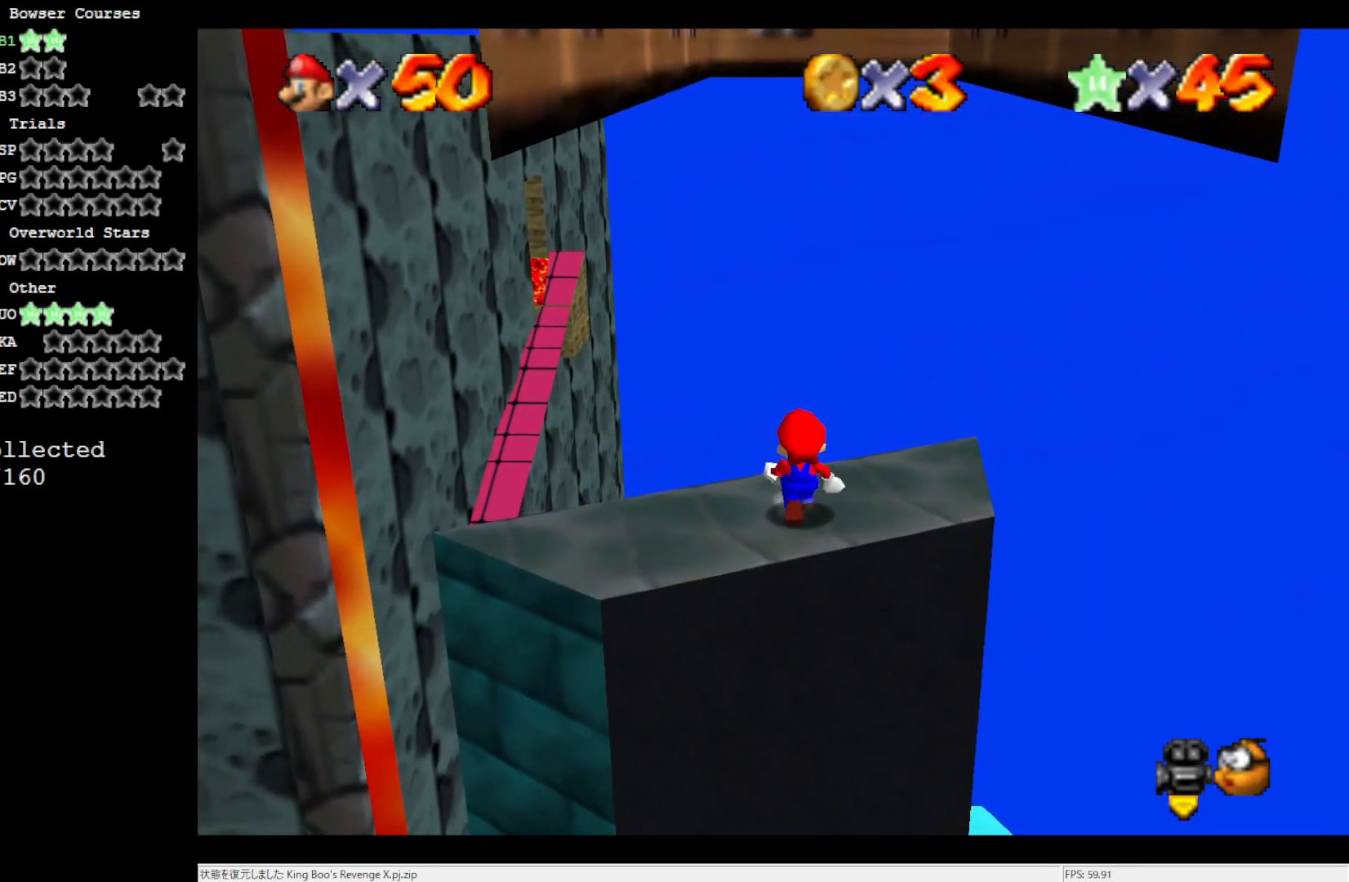
{"buttons": ["A"], "left_stick": "center", "events": [[283, "left_stick", "up-right"], [350, "left_stick", "center"], [367, "A", "down"]]}
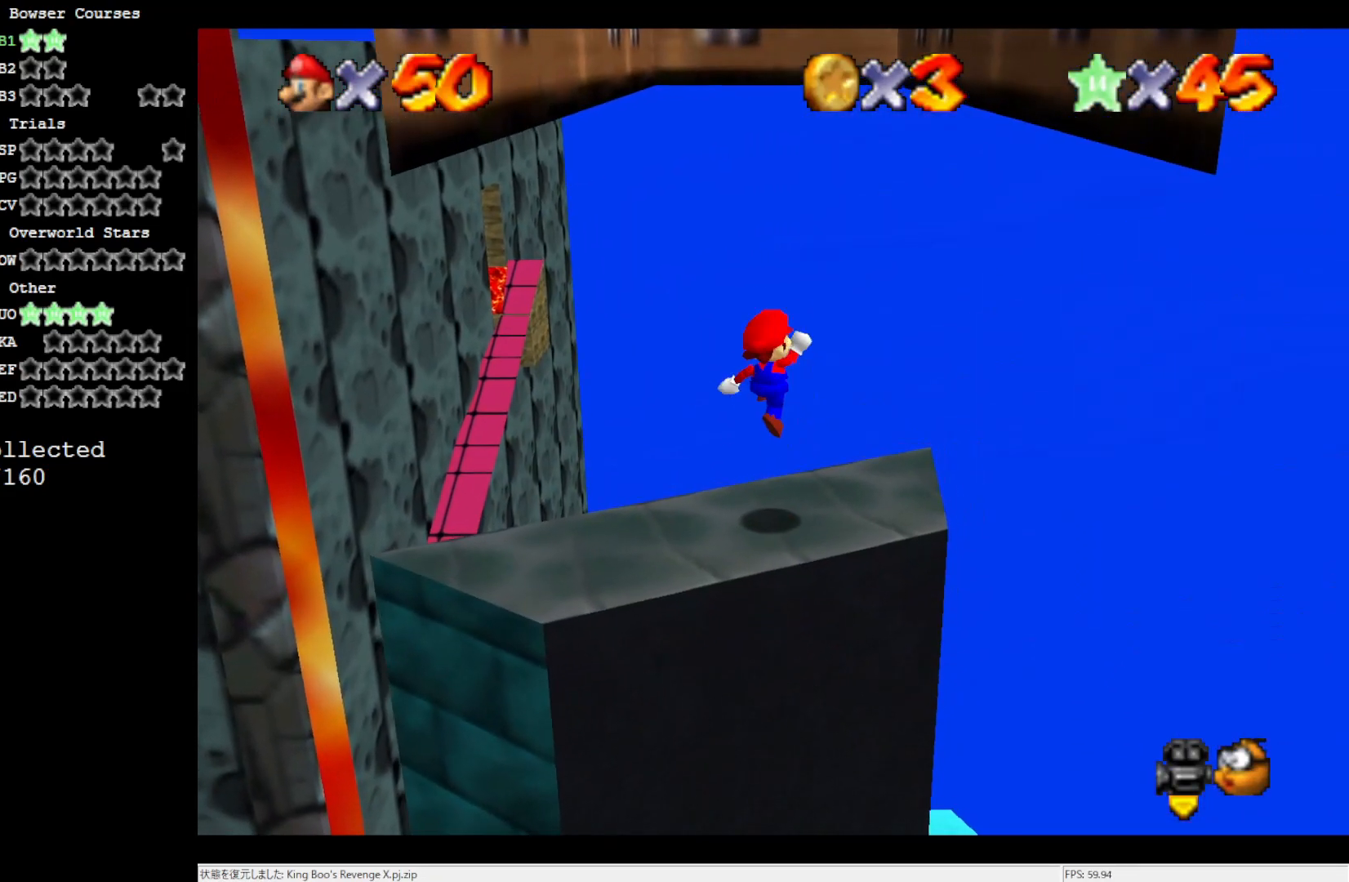
{"buttons": [], "left_stick": "down-left", "events": [[17, "left_stick", "down-left"], [383, "A", "up"]]}
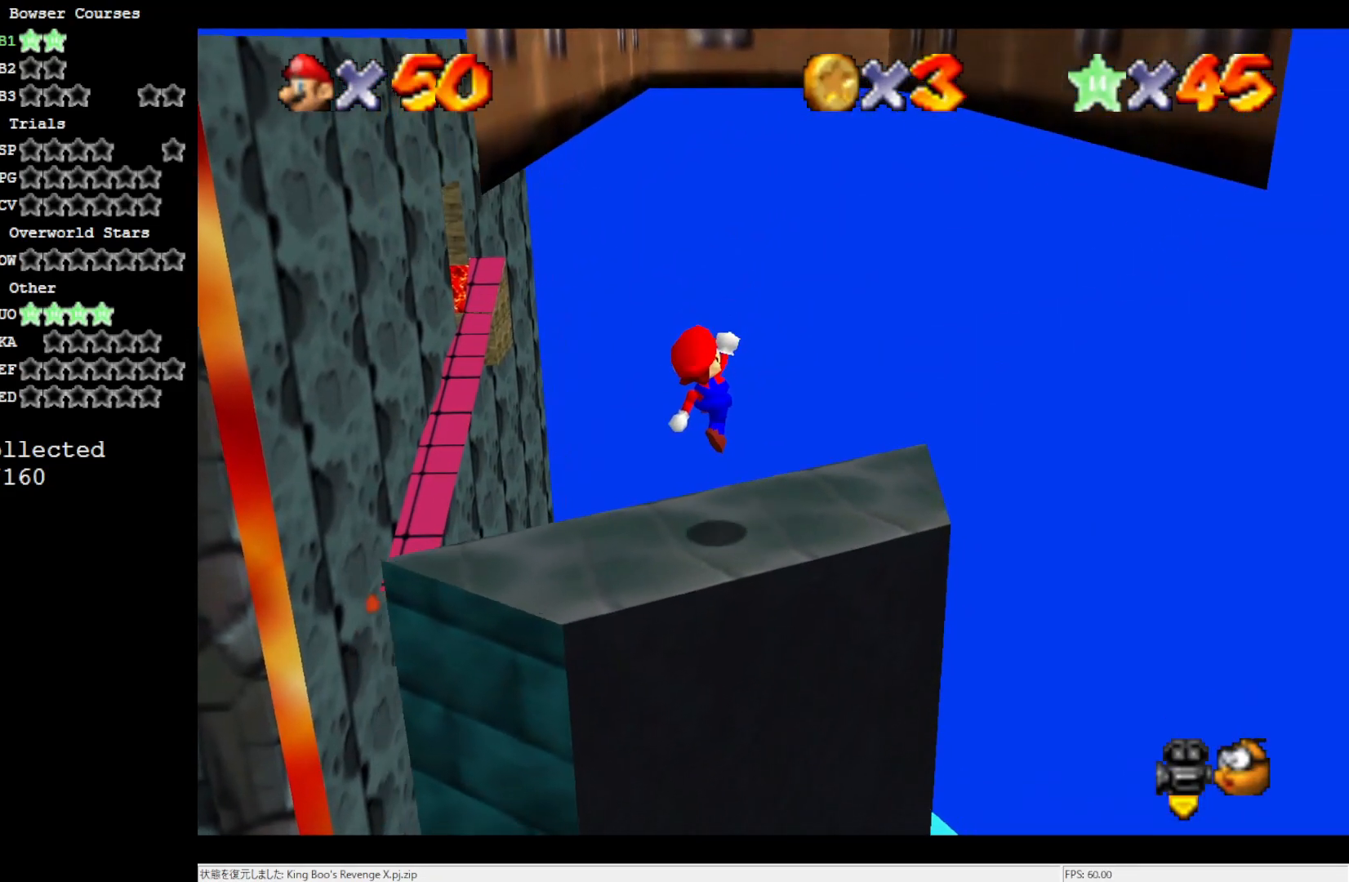
{"buttons": ["A"], "left_stick": "center", "events": [[17, "left_stick", "center"], [283, "left_stick", "right"], [367, "A", "down"], [367, "left_stick", "center"]]}
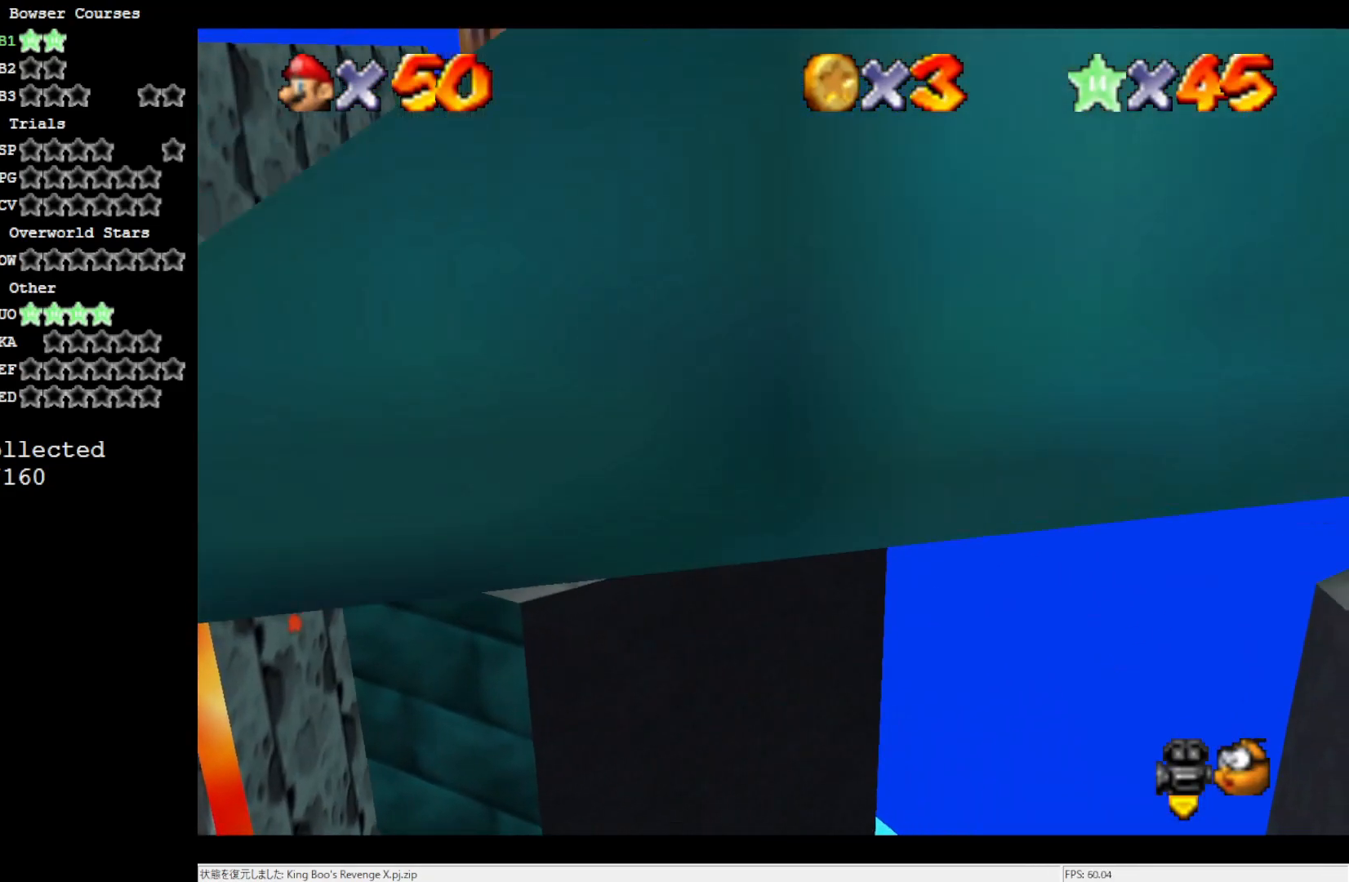
{"buttons": [], "left_stick": "center", "events": [[83, "left_stick", "left"], [217, "A", "up"], [450, "left_stick", "center"]]}
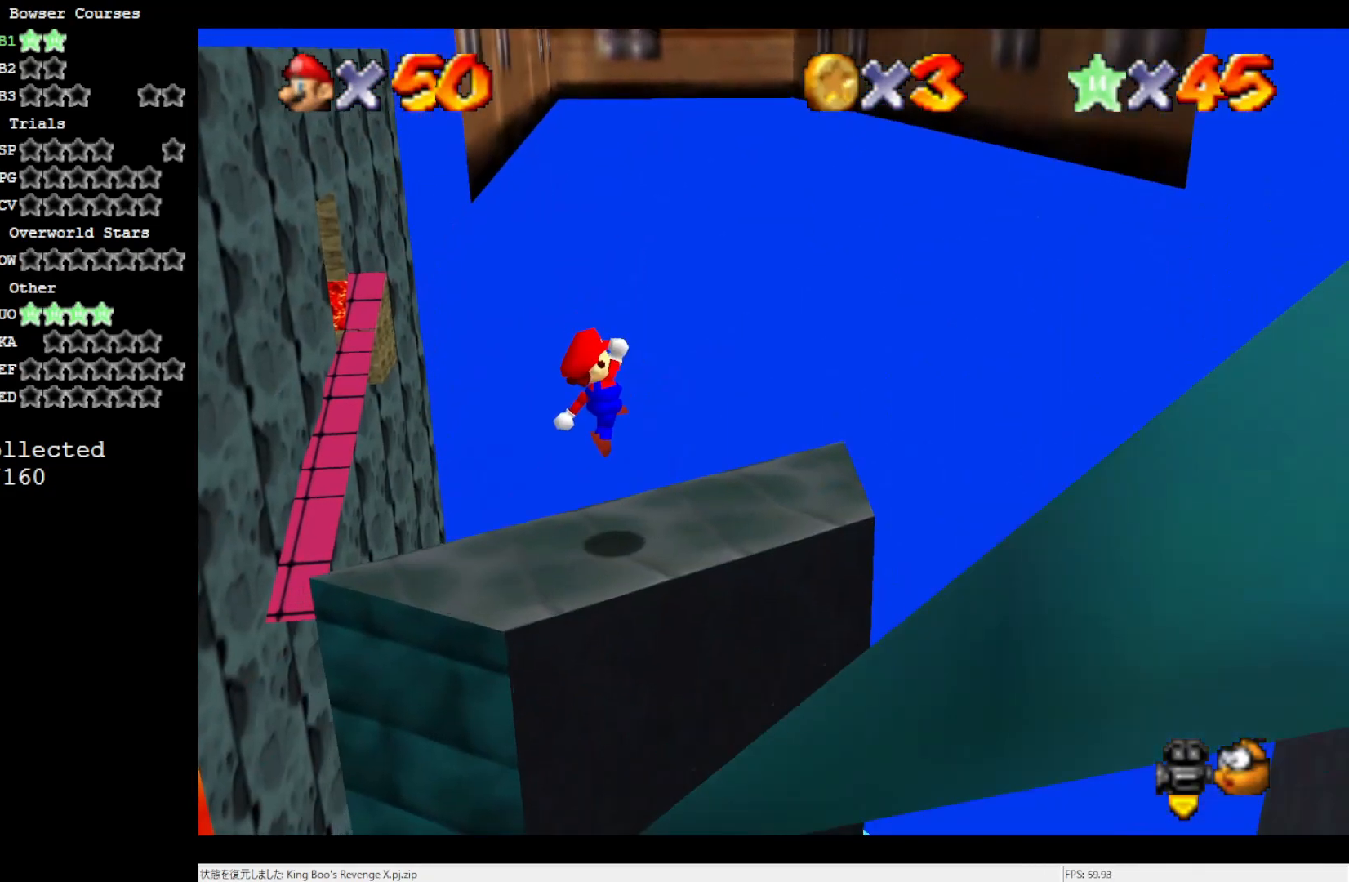
{"buttons": ["A"], "left_stick": "center", "events": [[133, "C_UP", "down"], [250, "C_UP", "up"], [450, "A", "down"]]}